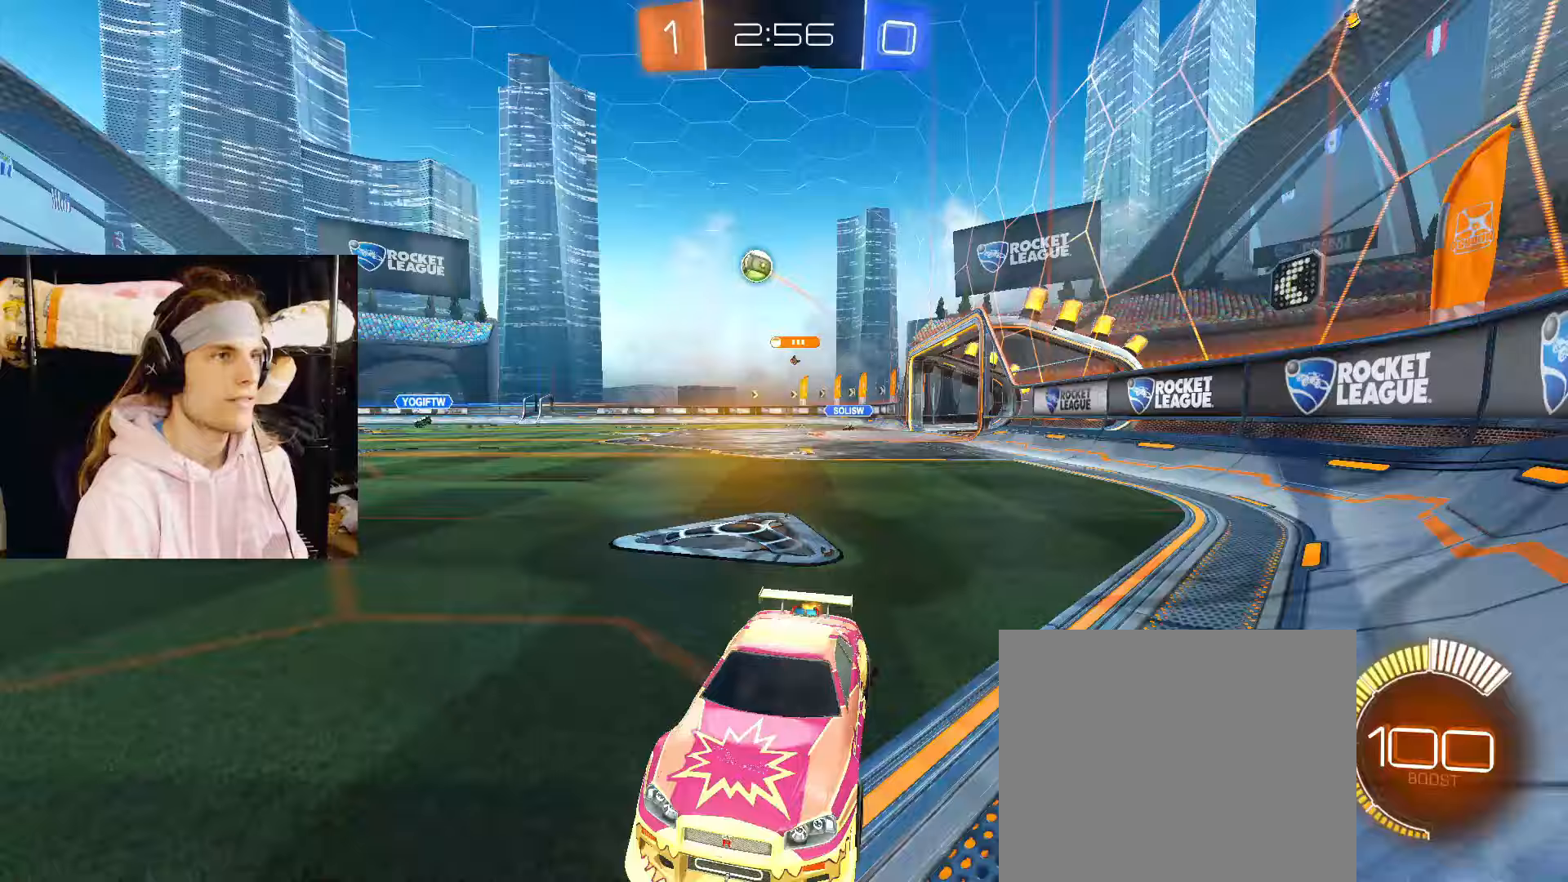
Gameplay with a controller (PlayStation layout); each line is a JSON object with the inputs held at the frame after it. "events" lists button and stick changes between this image and that frame as [ms after this image, input, new state], when the widget could be followed in between. Not read: L2.
{"buttons": [], "left_stick": "right", "right_stick": "center", "events": [[117, "R2", "up"], [117, "left_stick", "right"], [300, "R2", "down"], [417, "R2", "up"]]}
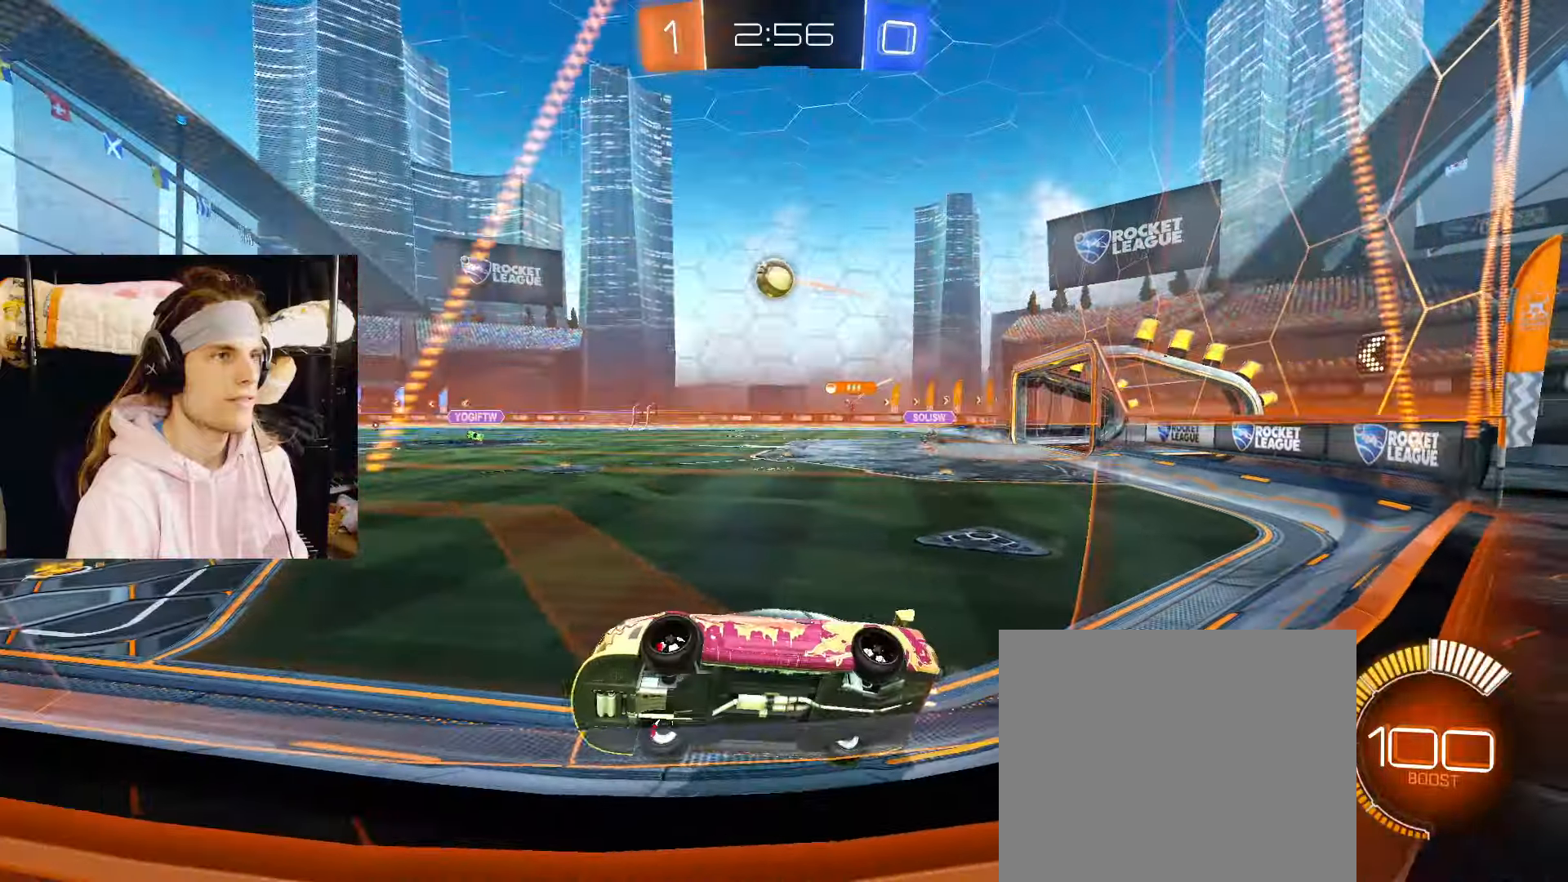
{"buttons": ["R2"], "left_stick": "right", "right_stick": "center", "events": [[50, "R2", "down"]]}
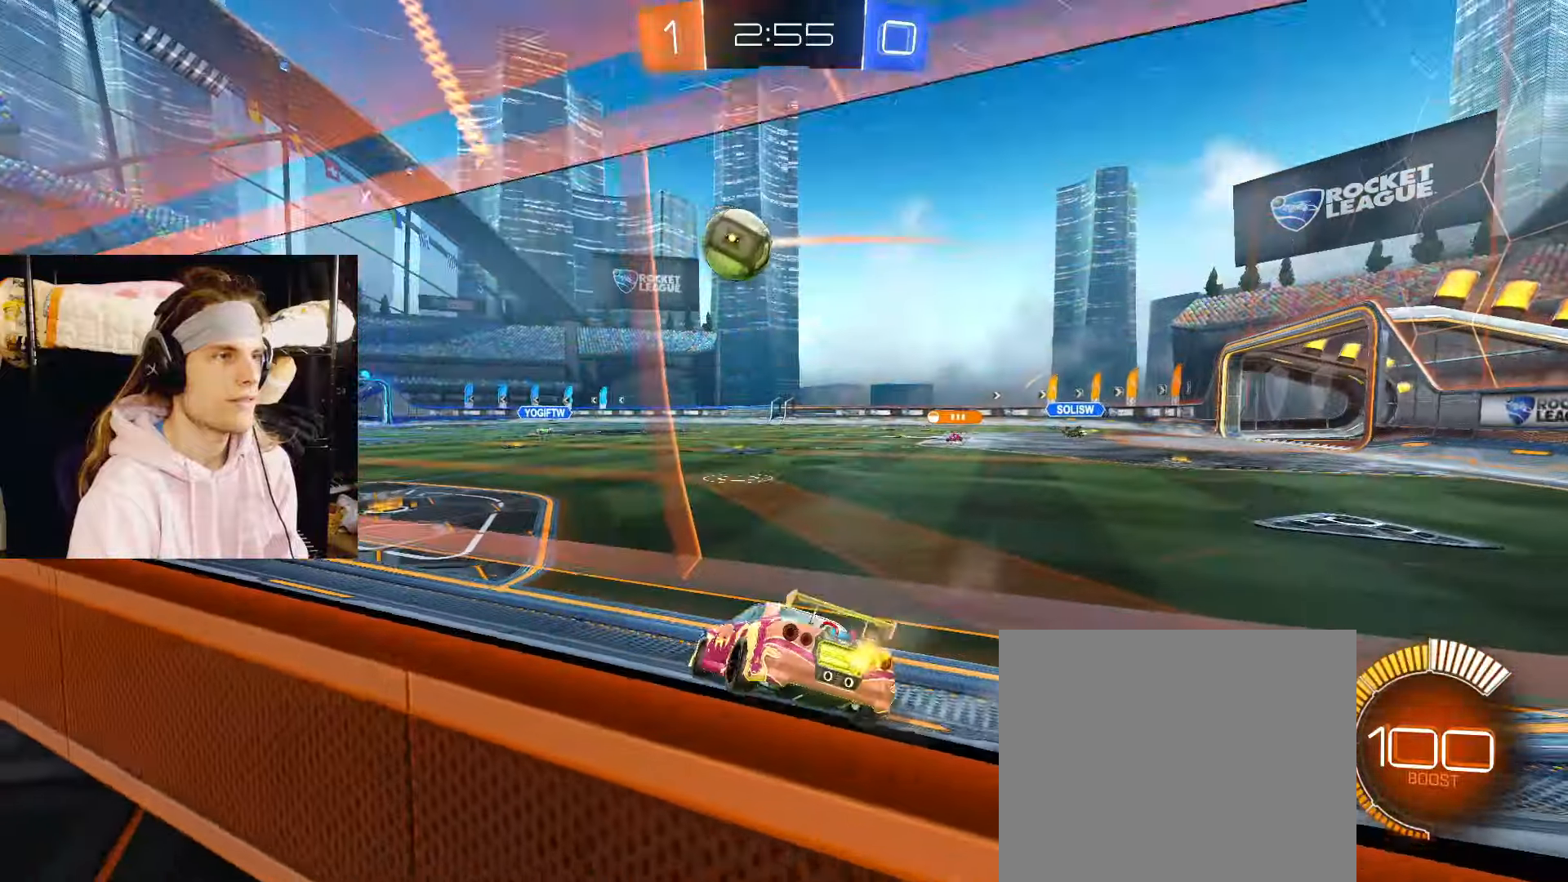
{"buttons": ["CIRCLE", "R2"], "left_stick": "center", "right_stick": "center", "events": [[50, "left_stick", "center"], [217, "left_stick", "left"], [333, "CIRCLE", "down"], [483, "left_stick", "center"]]}
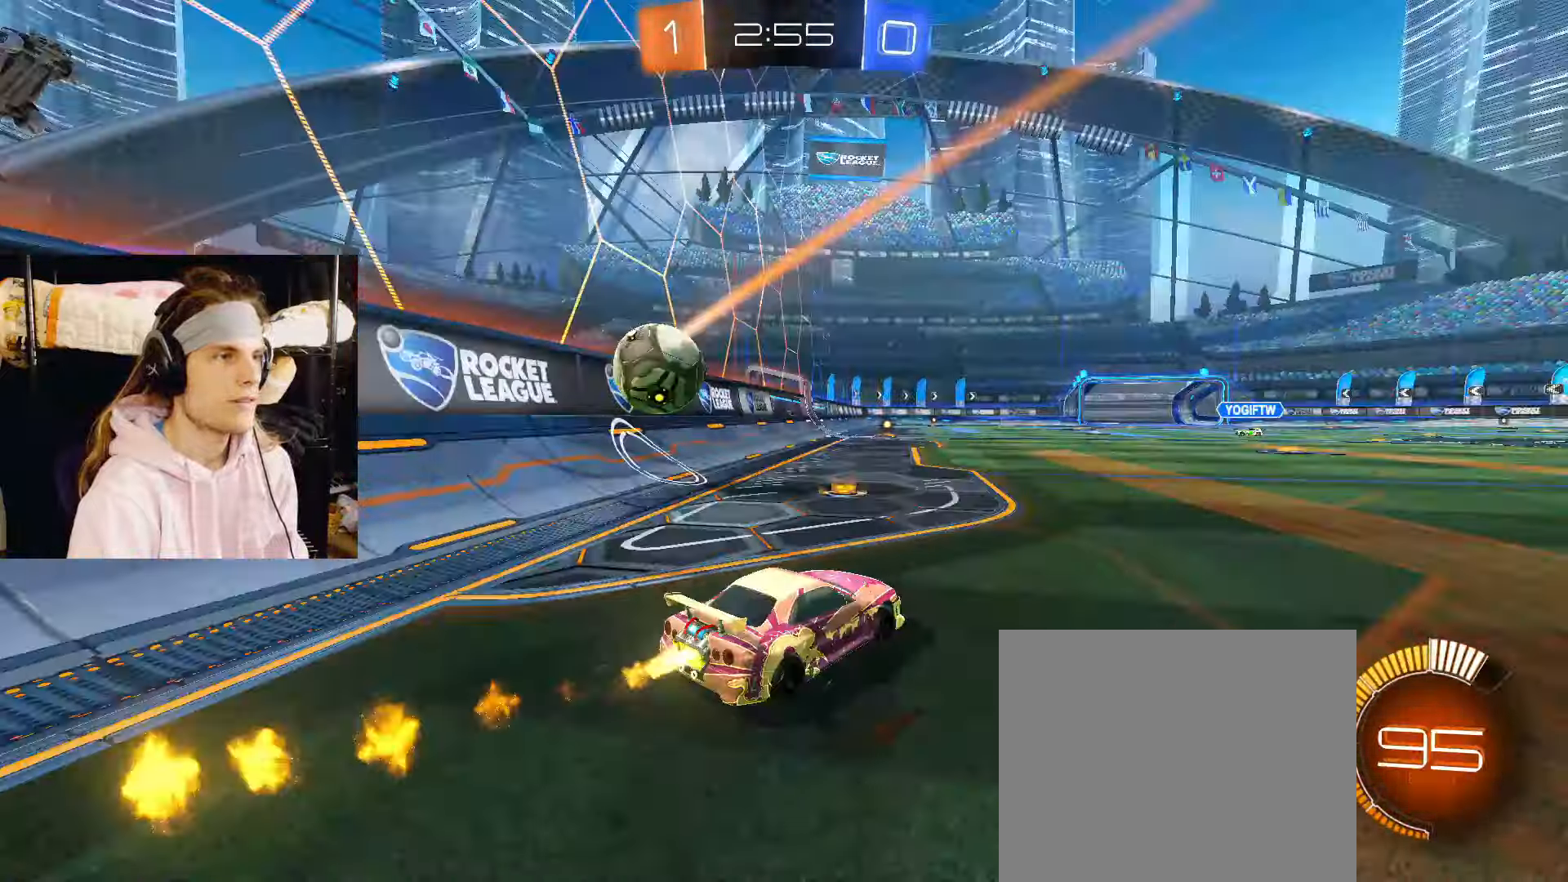
{"buttons": ["CIRCLE", "R2"], "left_stick": "center", "right_stick": "center", "events": [[17, "CIRCLE", "up"], [267, "CIRCLE", "down"], [267, "left_stick", "right"], [467, "left_stick", "center"]]}
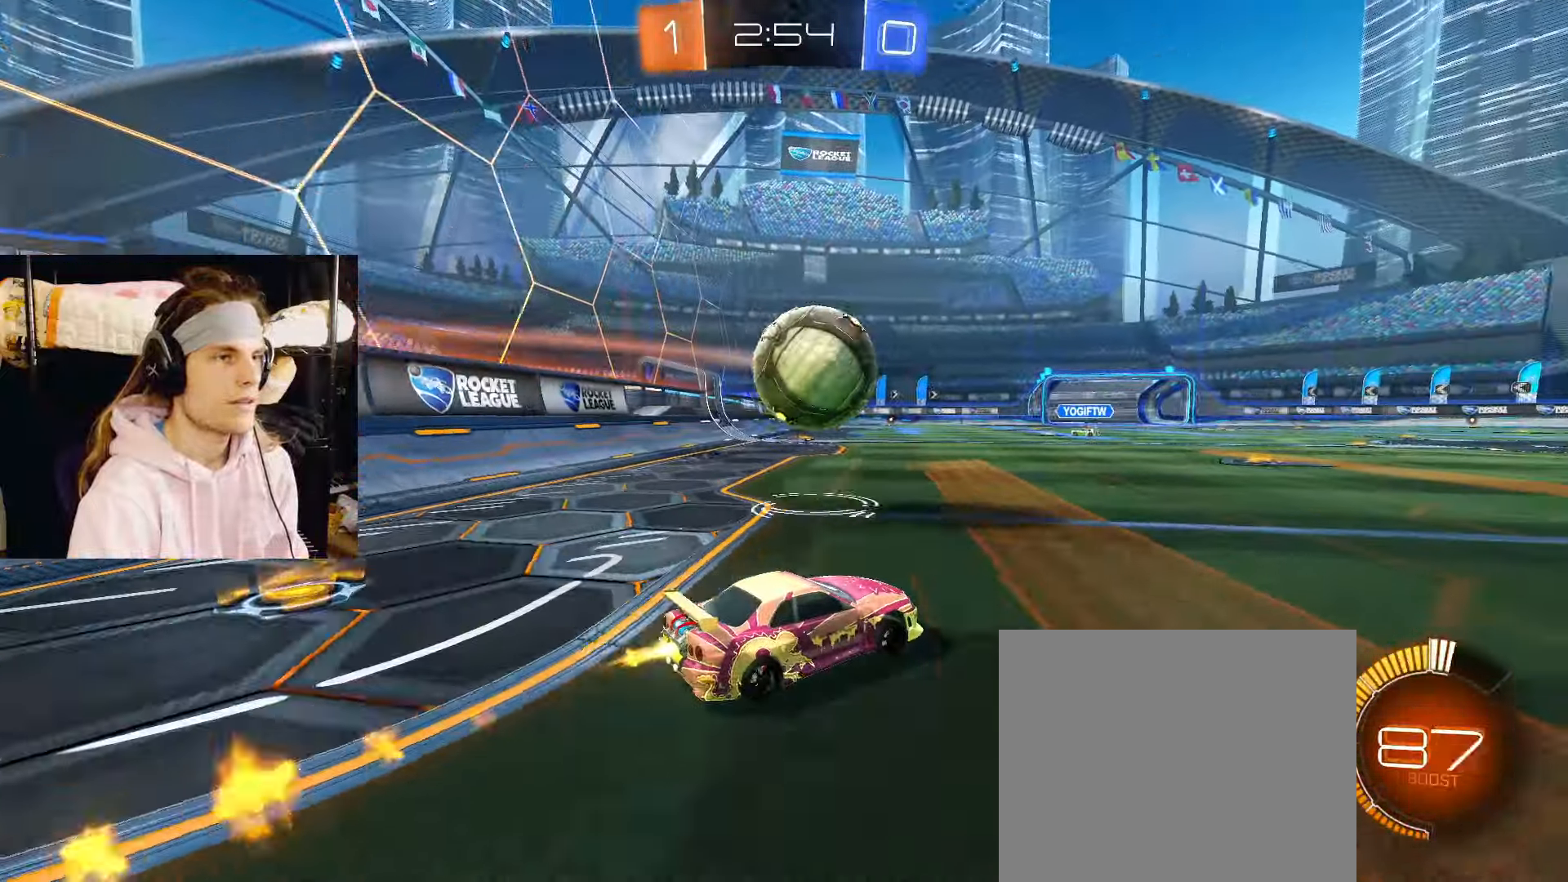
{"buttons": ["CIRCLE", "R2"], "left_stick": "left", "right_stick": "center", "events": [[133, "left_stick", "left"], [233, "left_stick", "center"], [333, "TRIANGLE", "down"], [433, "left_stick", "left"], [450, "TRIANGLE", "up"]]}
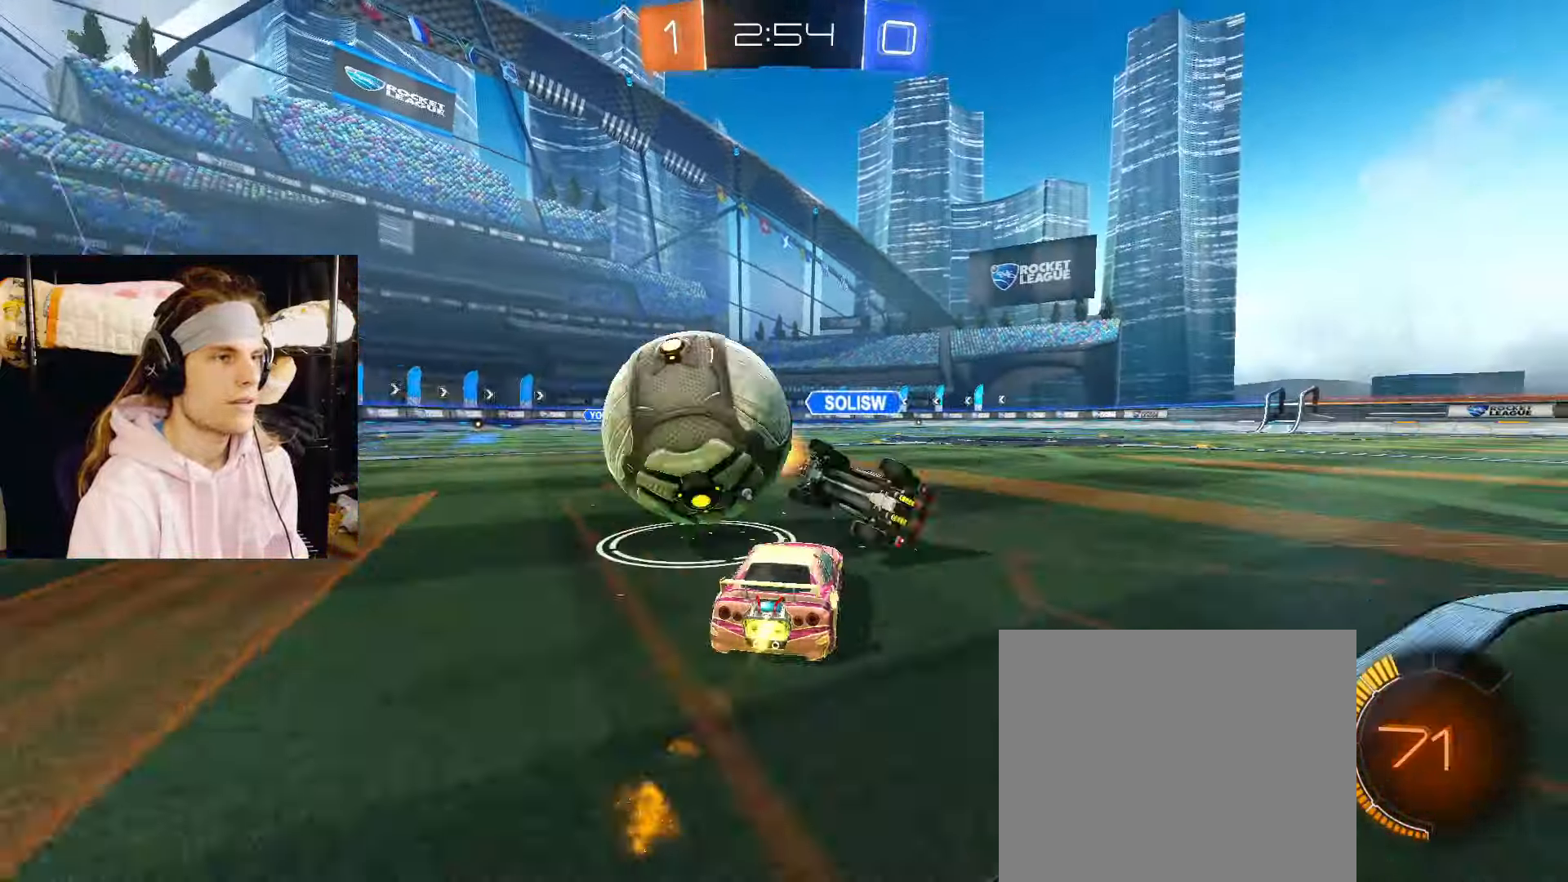
{"buttons": ["CIRCLE", "R2"], "left_stick": "left", "right_stick": "center", "events": [[50, "left_stick", "center"], [117, "left_stick", "right"], [217, "left_stick", "center"], [267, "CIRCLE", "up"], [300, "left_stick", "left"], [383, "CIRCLE", "down"], [383, "TRIANGLE", "down"], [467, "TRIANGLE", "up"]]}
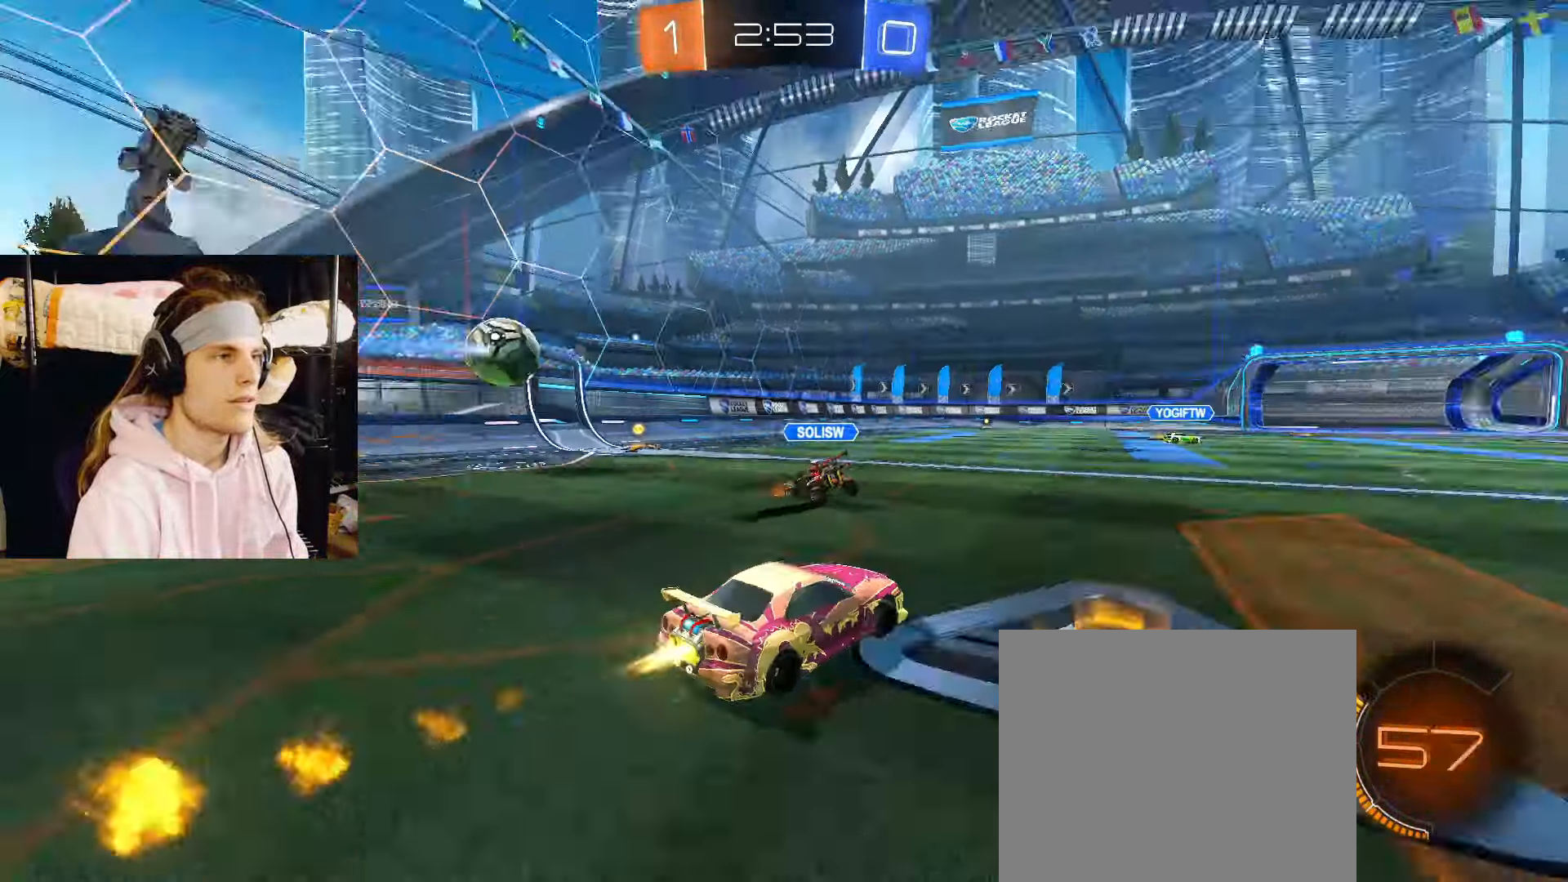
{"buttons": ["CIRCLE", "R2"], "left_stick": "left", "right_stick": "center", "events": [[300, "left_stick", "center"], [433, "left_stick", "left"]]}
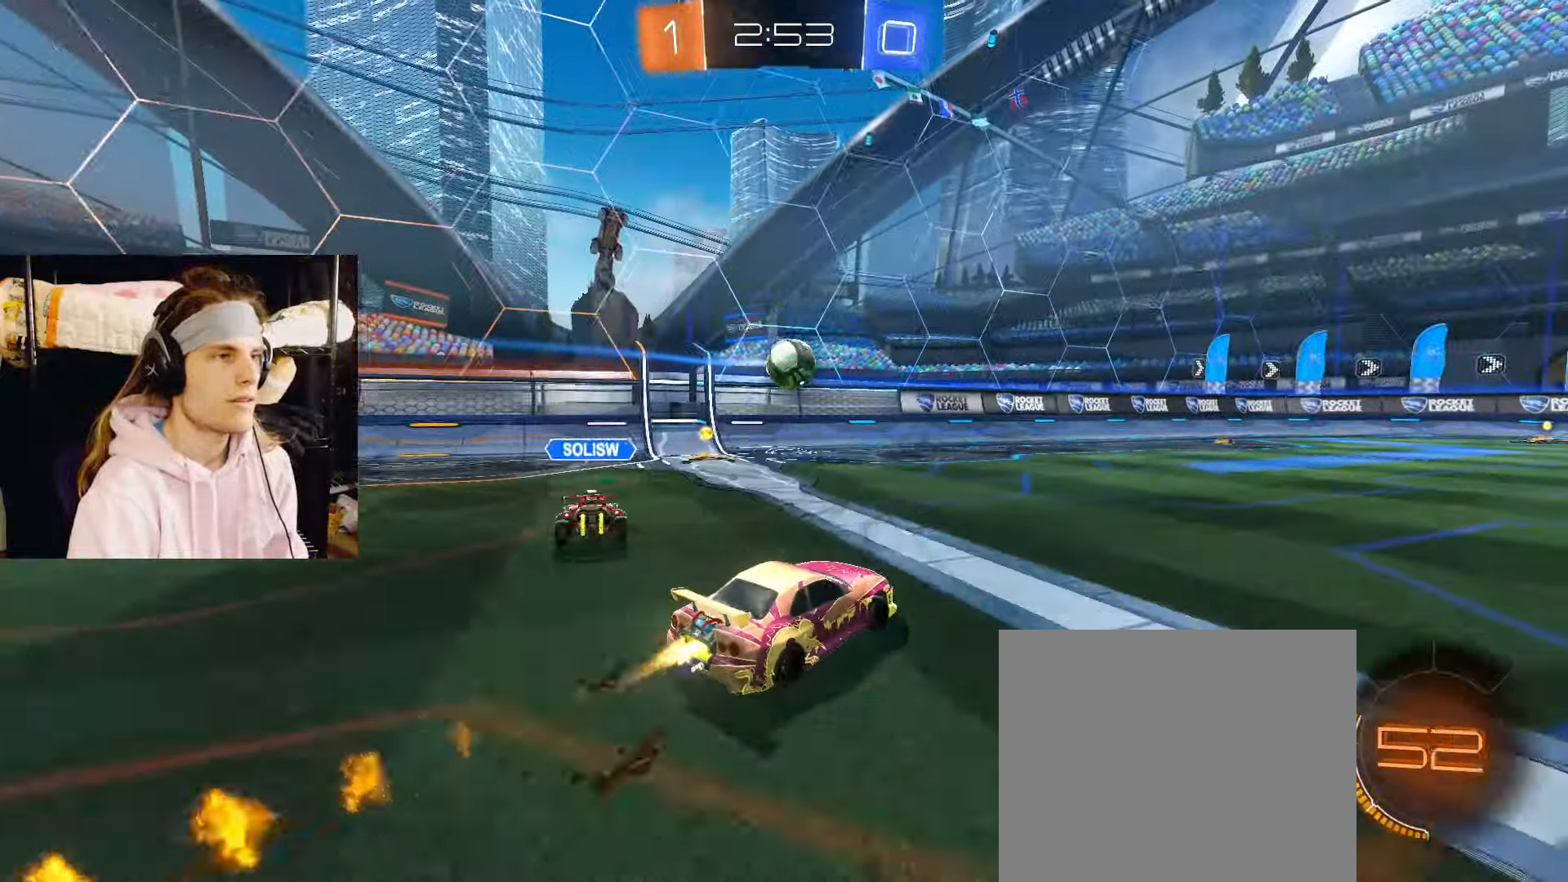
{"buttons": ["TRIANGLE"], "left_stick": "right", "right_stick": "center", "events": [[50, "CIRCLE", "up"], [83, "left_stick", "center"], [133, "left_stick", "right"], [300, "left_stick", "center"], [433, "R2", "up"], [433, "left_stick", "right"], [467, "TRIANGLE", "down"]]}
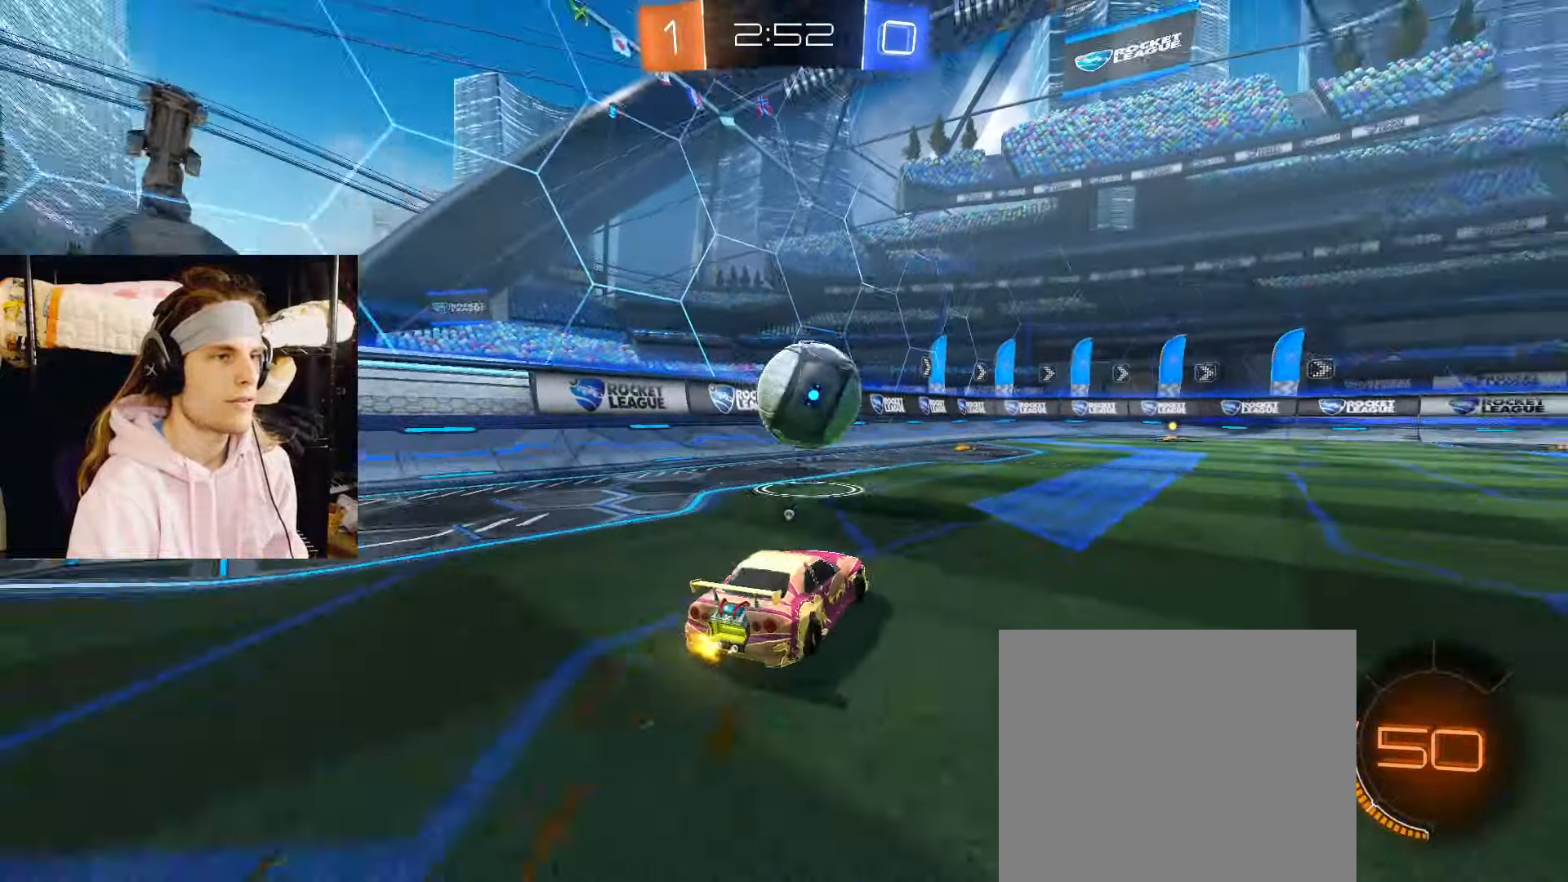
{"buttons": ["R2"], "left_stick": "center", "right_stick": "center", "events": [[17, "R2", "down"], [83, "CIRCLE", "down"], [83, "TRIANGLE", "up"], [333, "CIRCLE", "up"], [400, "left_stick", "center"]]}
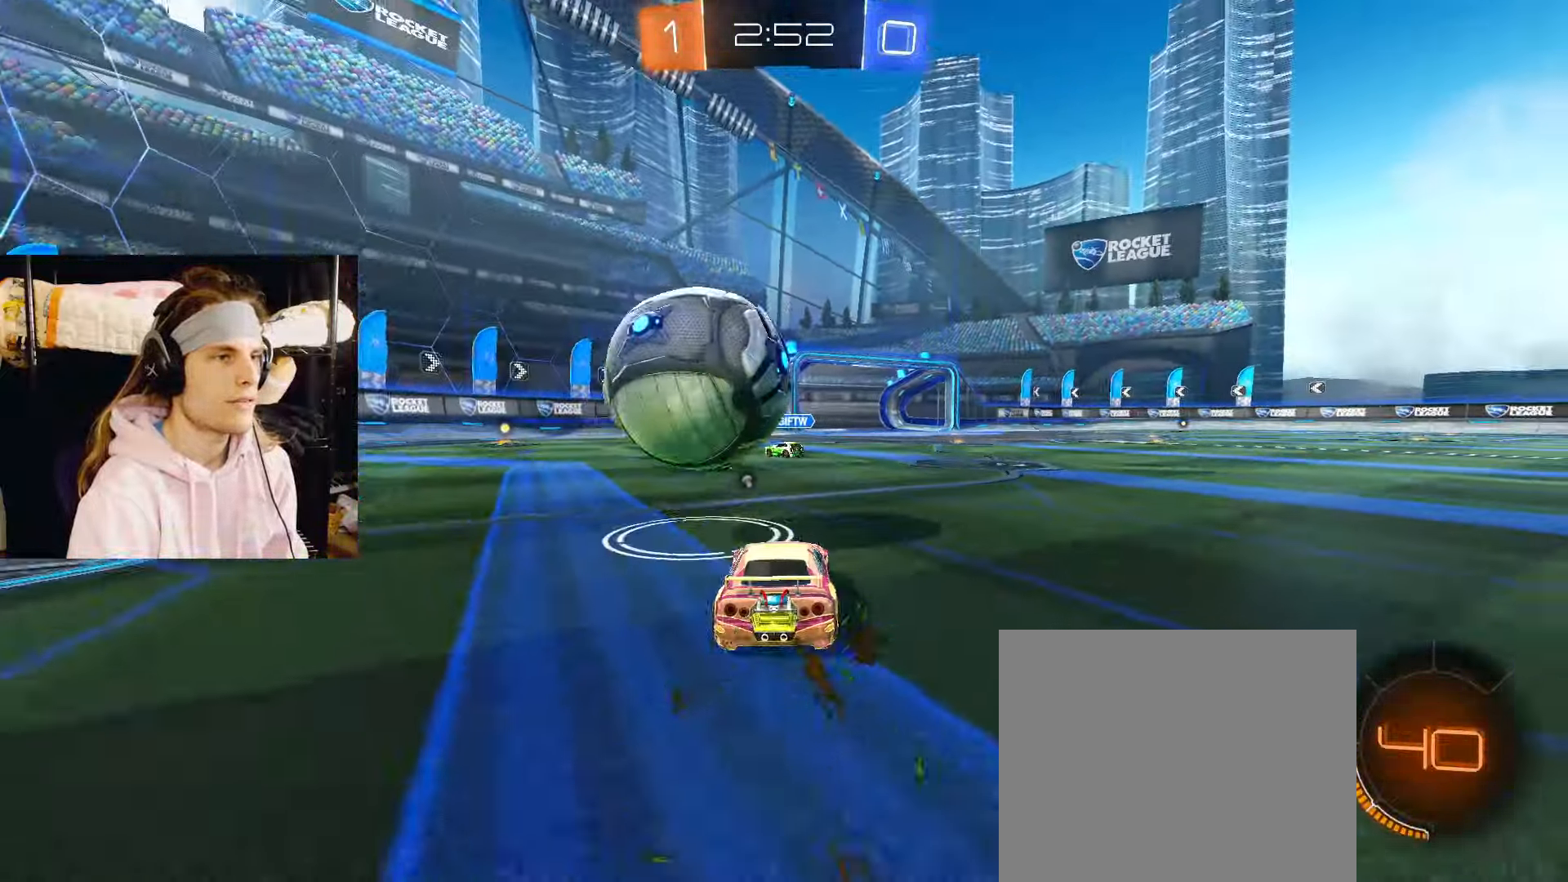
{"buttons": ["CIRCLE", "R2"], "left_stick": "center", "right_stick": "center", "events": [[233, "R2", "up"], [250, "left_stick", "left"], [317, "left_stick", "center"], [400, "CIRCLE", "down"], [400, "R2", "down"]]}
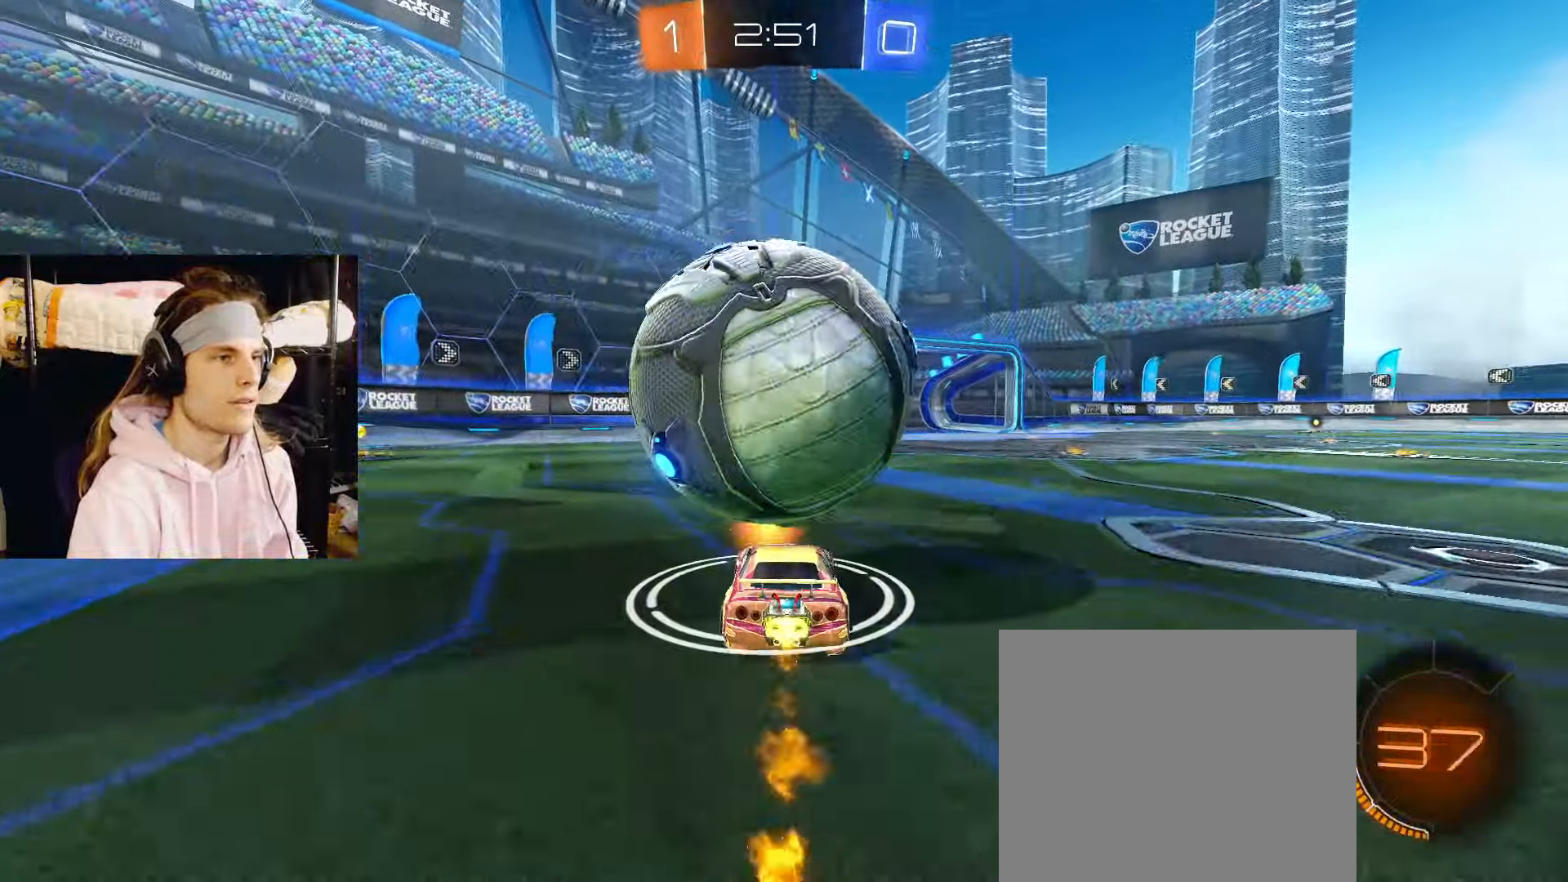
{"buttons": ["CIRCLE", "R2"], "left_stick": "down-left", "right_stick": "center", "events": [[67, "CIRCLE", "up"], [200, "CIRCLE", "down"], [250, "left_stick", "down-right"], [283, "CROSS", "down"], [467, "CROSS", "up"], [467, "left_stick", "down-left"]]}
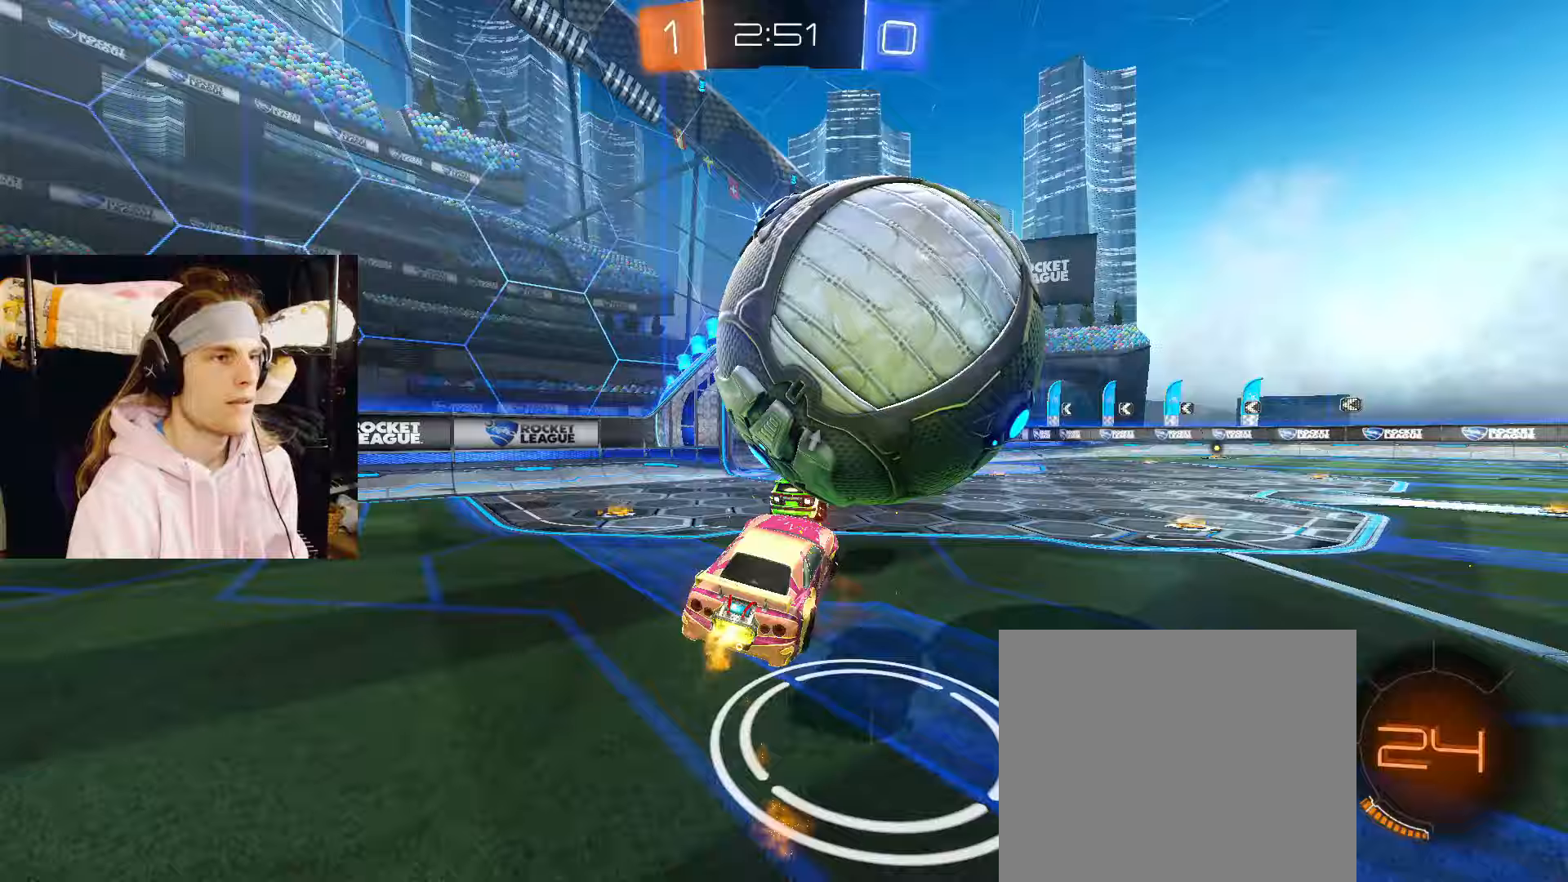
{"buttons": ["CIRCLE", "R2"], "left_stick": "down-right", "right_stick": "center", "events": [[50, "left_stick", "center"], [100, "left_stick", "up-right"], [217, "CROSS", "down"], [267, "L3", "down"], [317, "left_stick", "down-right"], [333, "CROSS", "up"], [350, "L3", "up"], [417, "TRIANGLE", "down"], [500, "TRIANGLE", "up"]]}
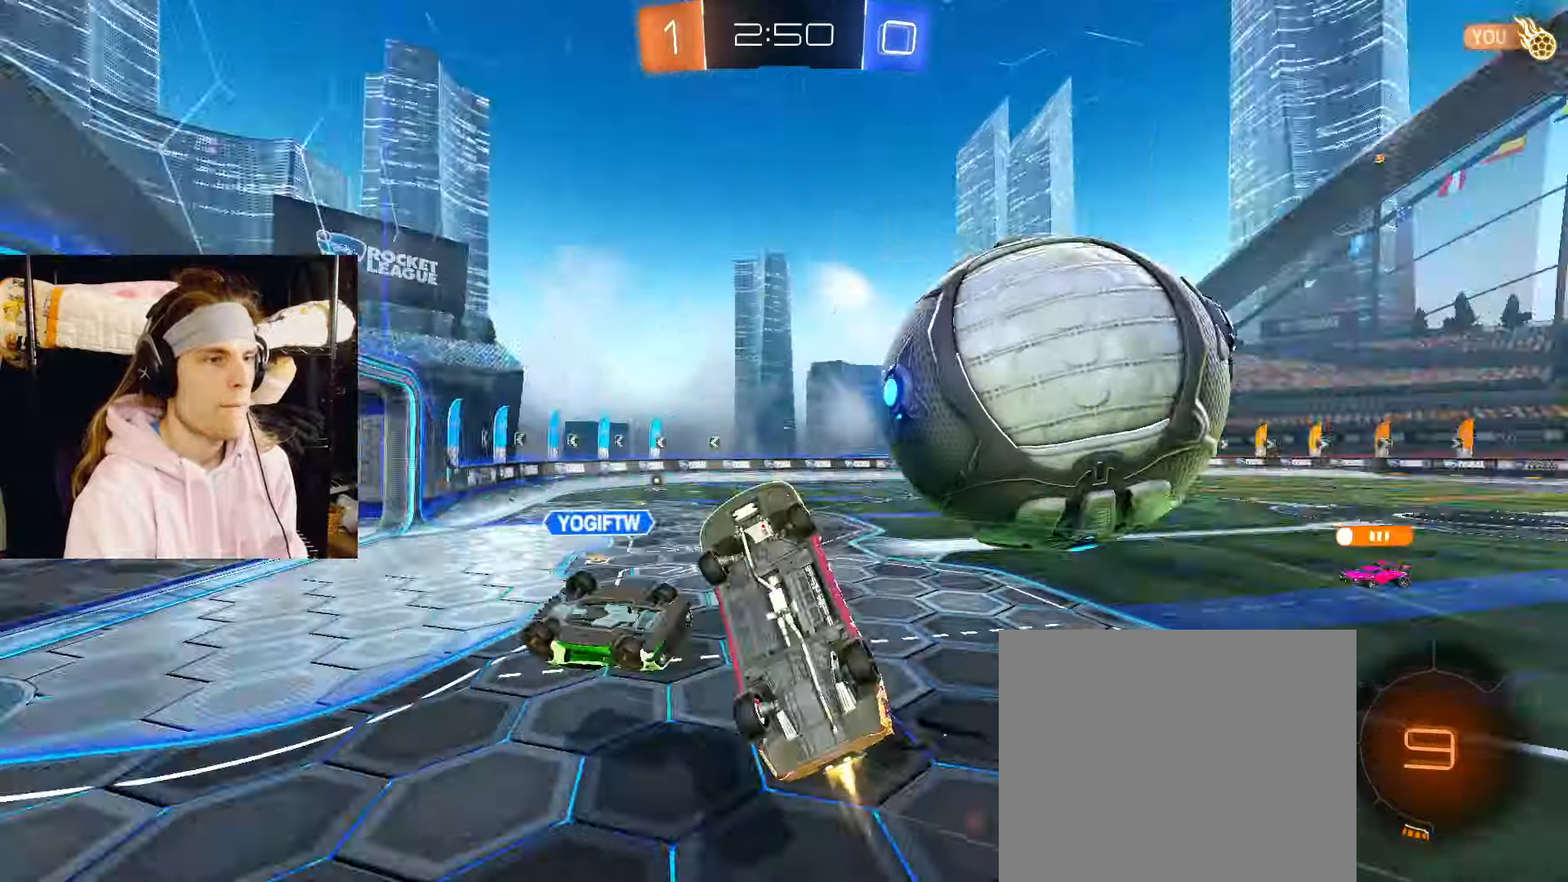
{"buttons": ["R2"], "left_stick": "down-right", "right_stick": "center", "events": [[500, "CIRCLE", "up"]]}
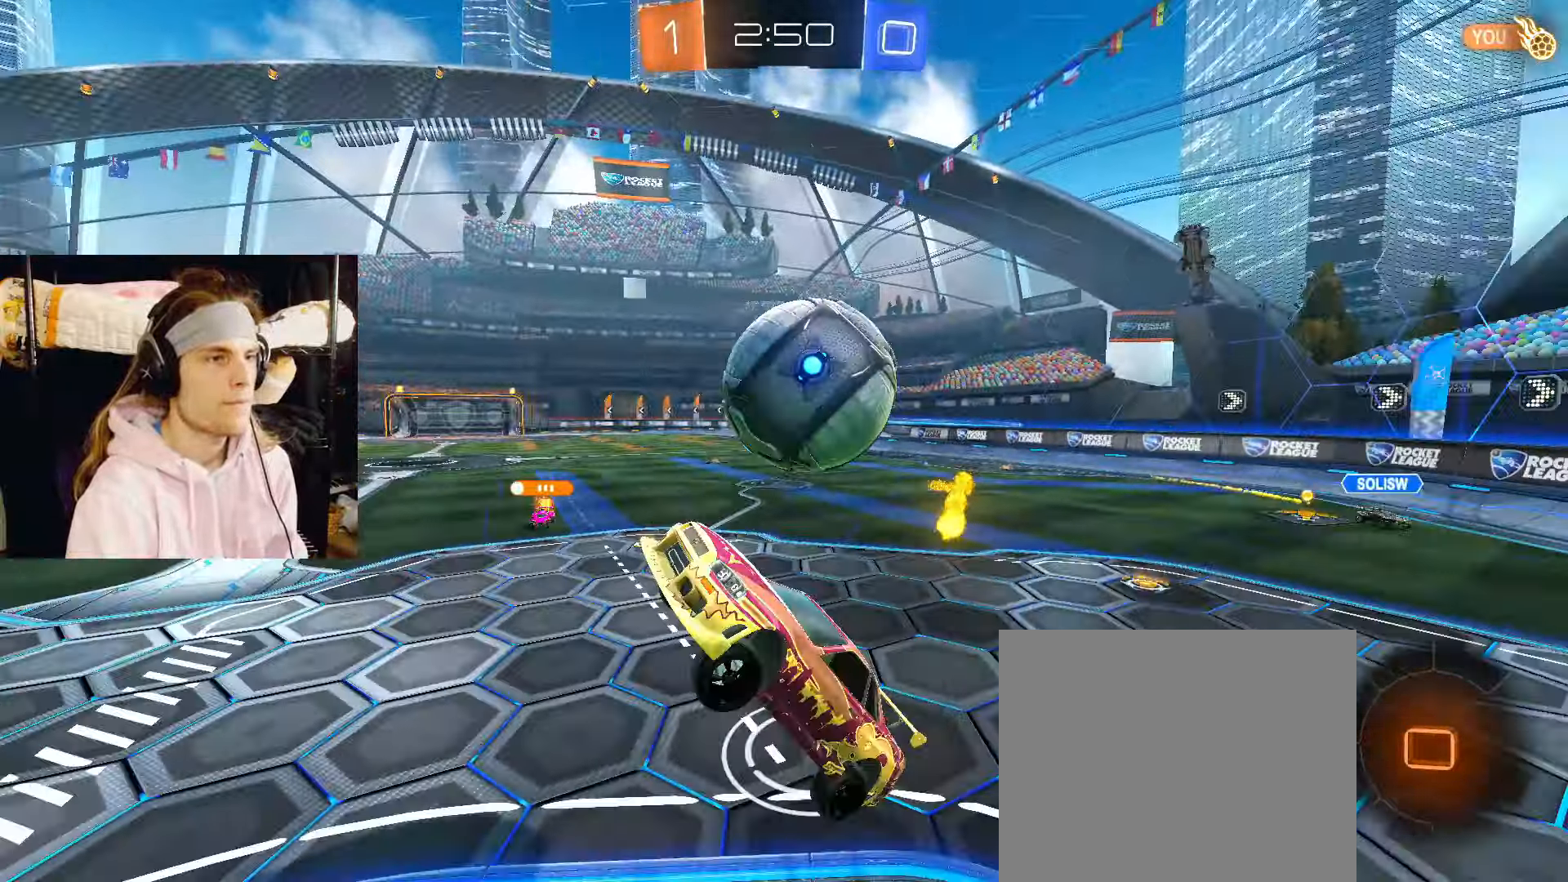
{"buttons": ["R2"], "left_stick": "up-right", "right_stick": "center", "events": [[50, "left_stick", "center"], [100, "left_stick", "left"], [183, "left_stick", "center"], [367, "left_stick", "up-right"]]}
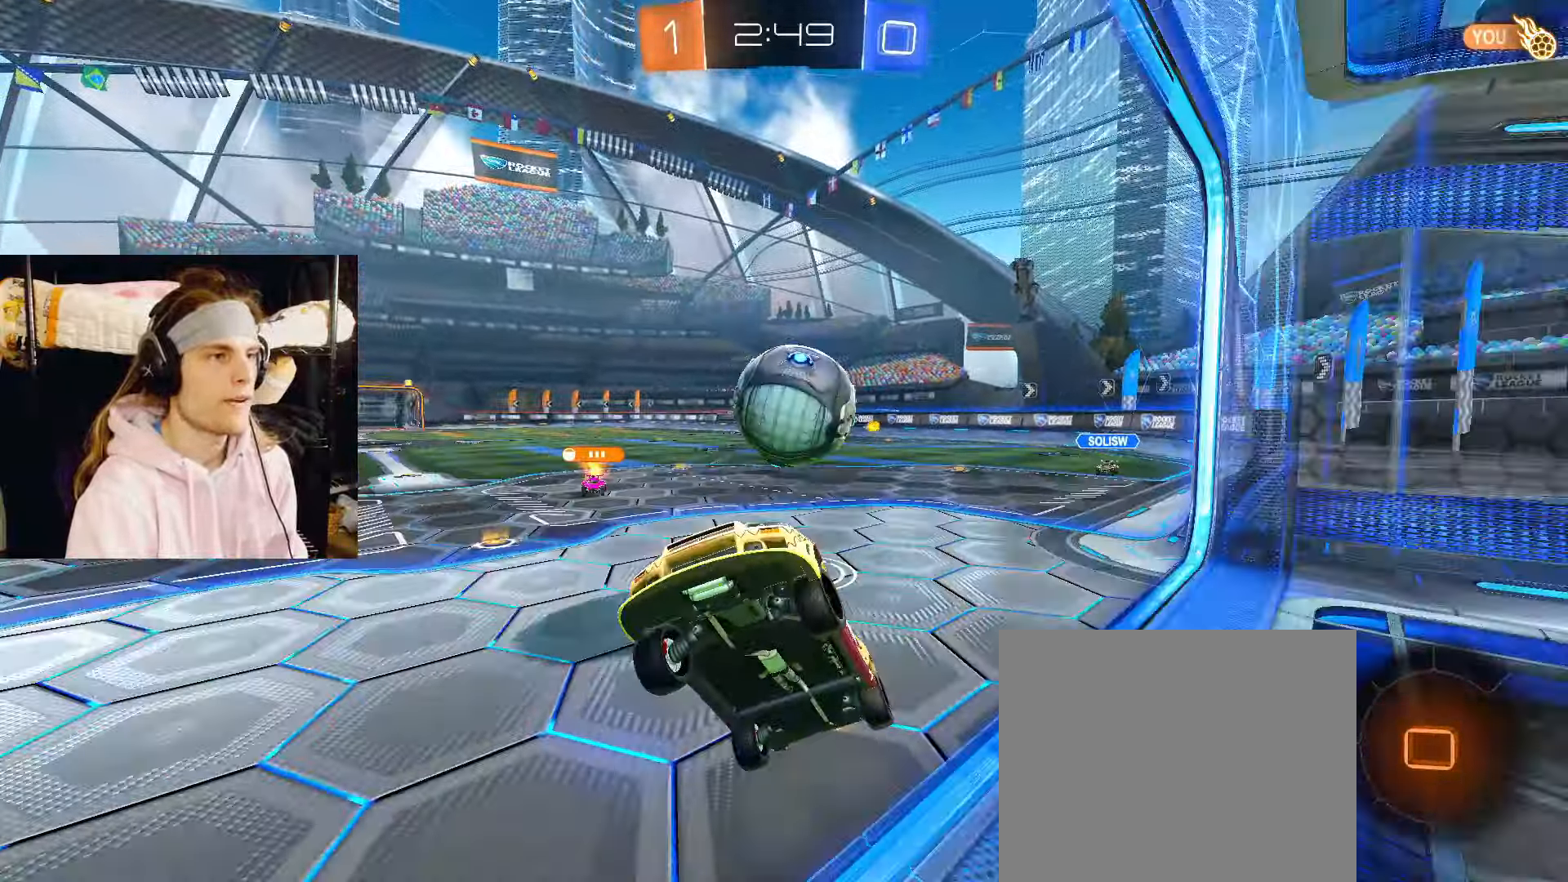
{"buttons": ["R2"], "left_stick": "right", "right_stick": "center", "events": [[183, "left_stick", "right"]]}
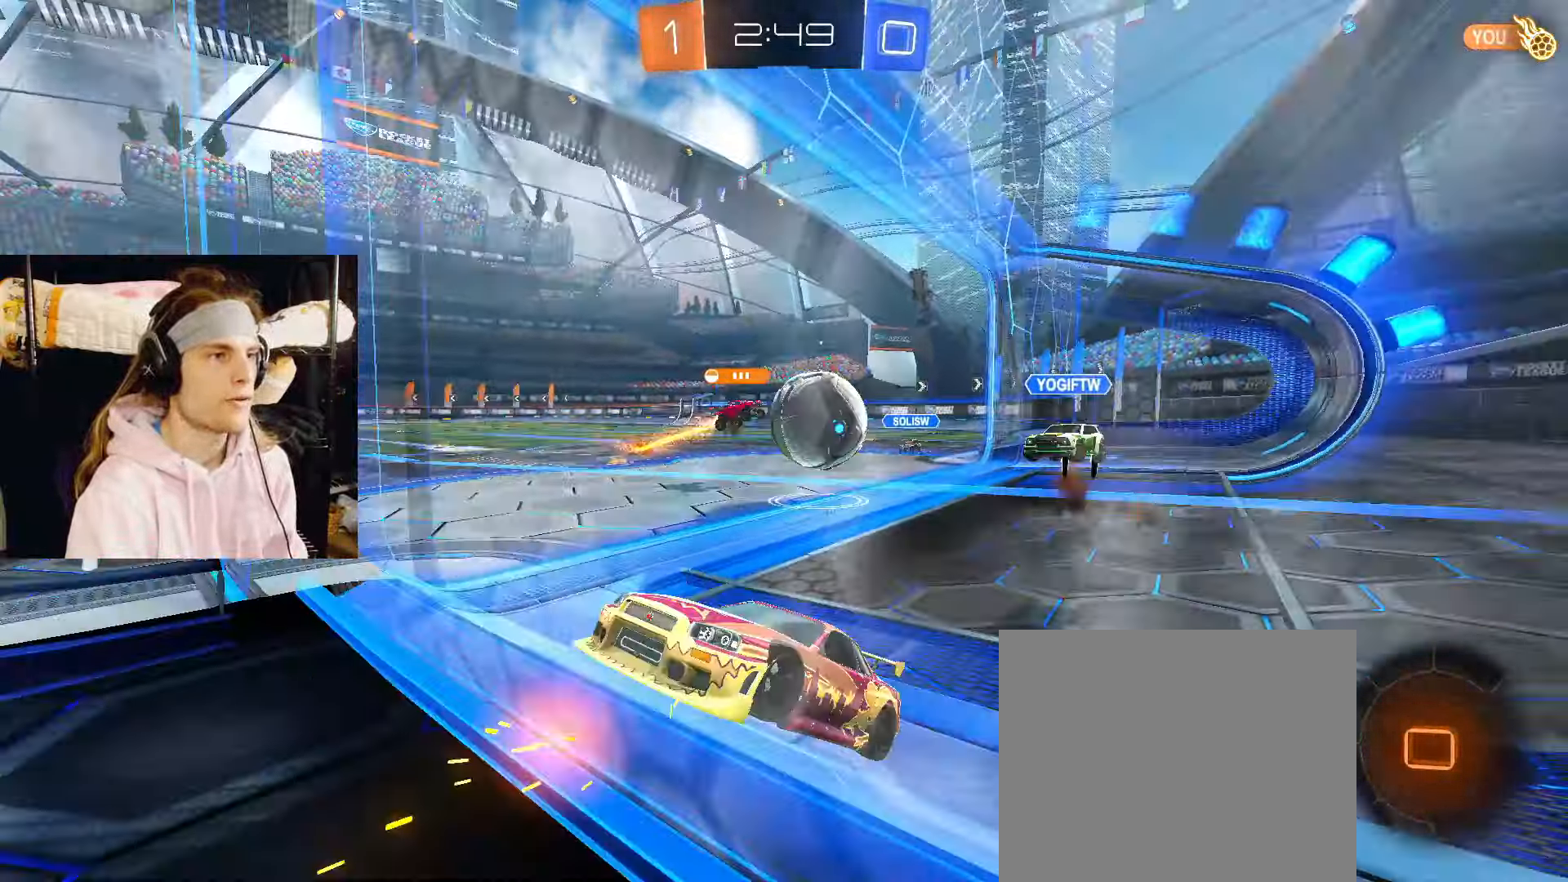
{"buttons": ["TRIANGLE", "R2"], "left_stick": "right", "right_stick": "center", "events": [[483, "TRIANGLE", "down"]]}
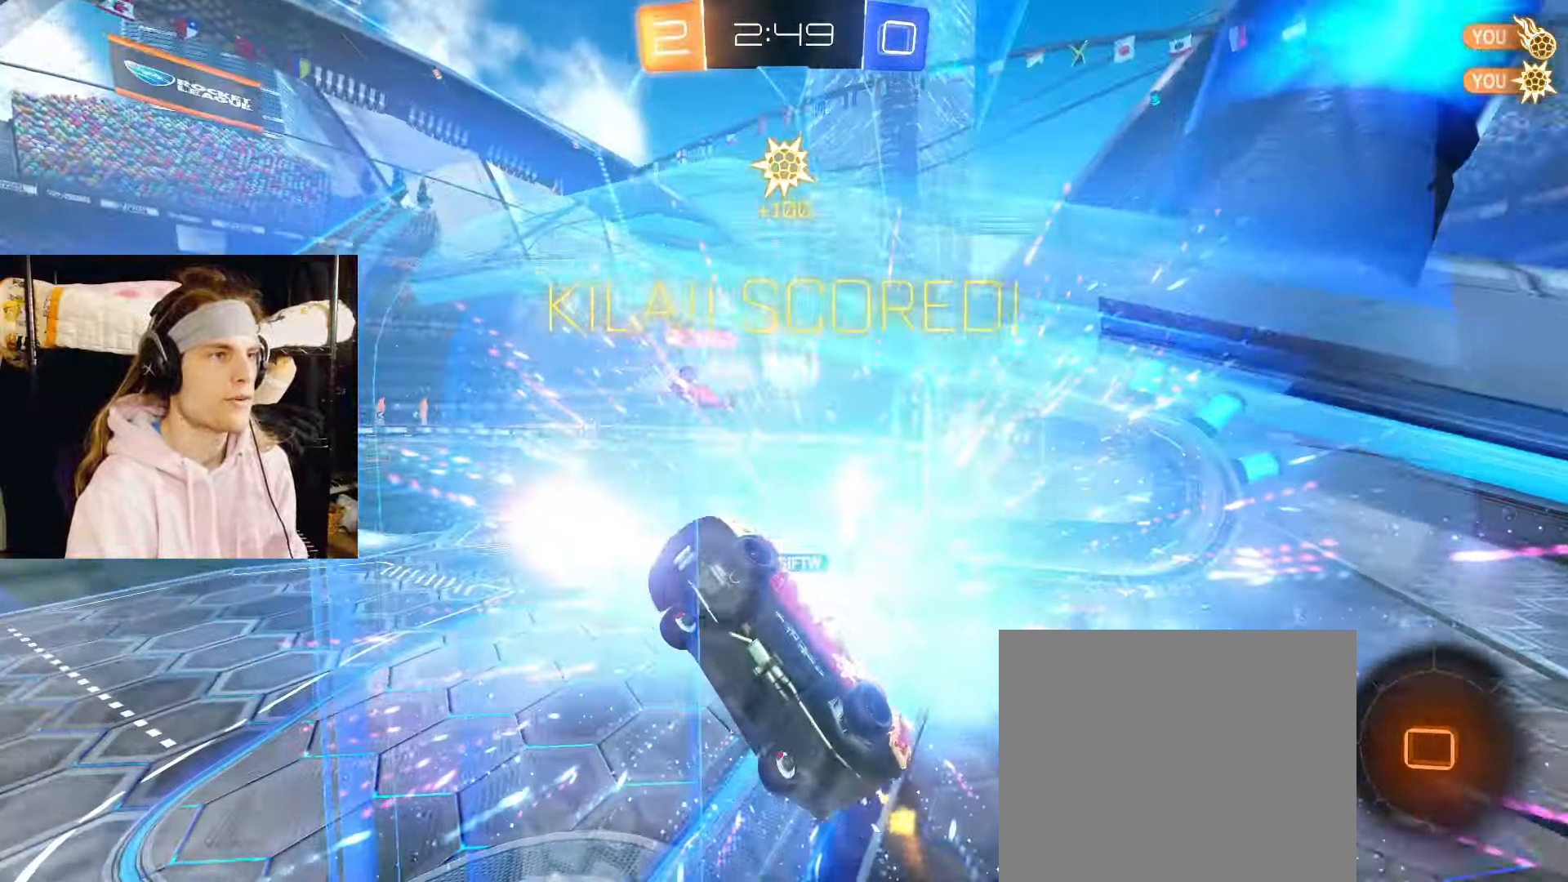
{"buttons": ["R2"], "left_stick": "up-right", "right_stick": "center", "events": [[67, "TRIANGLE", "up"], [183, "left_stick", "up-right"]]}
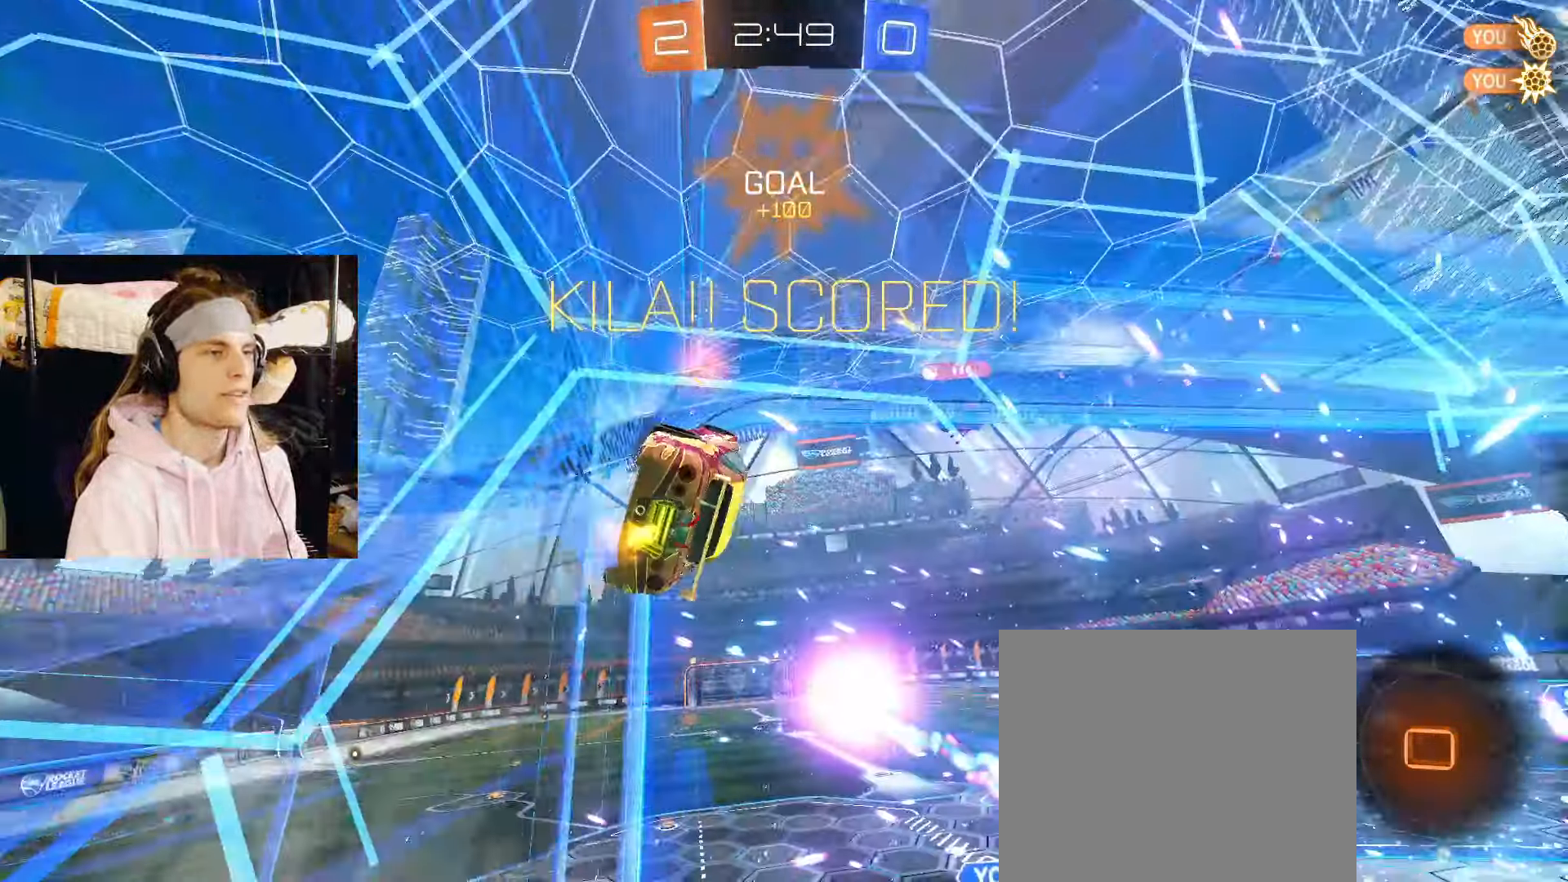
{"buttons": ["CROSS", "CIRCLE", "R2"], "left_stick": "up-right", "right_stick": "center", "events": [[217, "left_stick", "center"], [300, "CIRCLE", "down"], [417, "left_stick", "up-right"], [483, "CROSS", "down"]]}
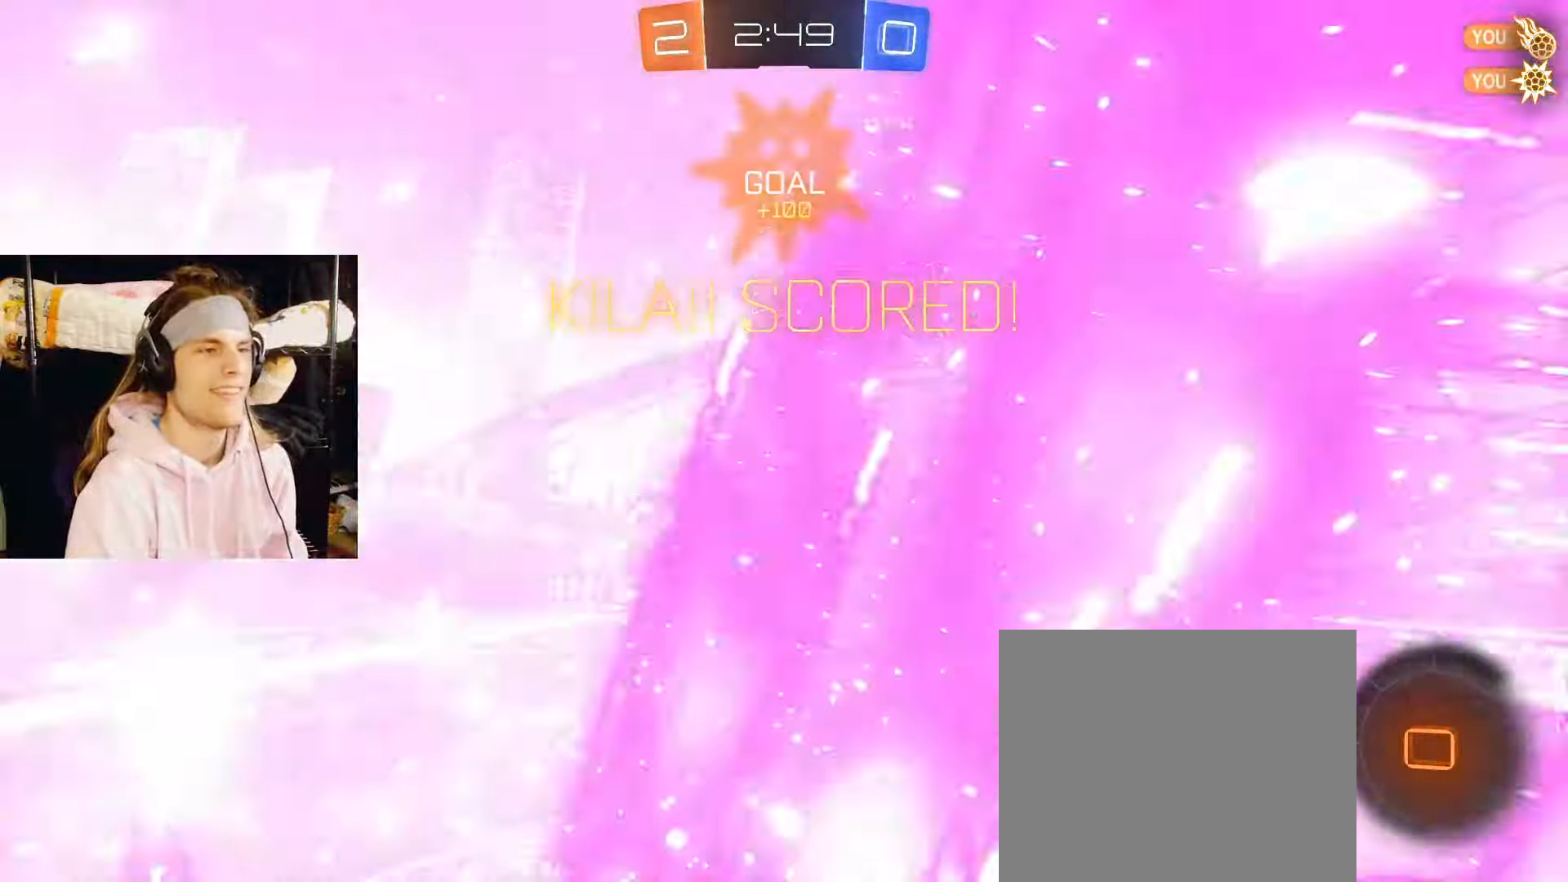
{"buttons": ["SQUARE"], "left_stick": "down-right", "right_stick": "center", "events": [[33, "left_stick", "down"], [83, "CROSS", "up"], [133, "left_stick", "down-left"], [150, "R2", "up"], [383, "CIRCLE", "up"], [383, "left_stick", "down-right"], [500, "SQUARE", "down"]]}
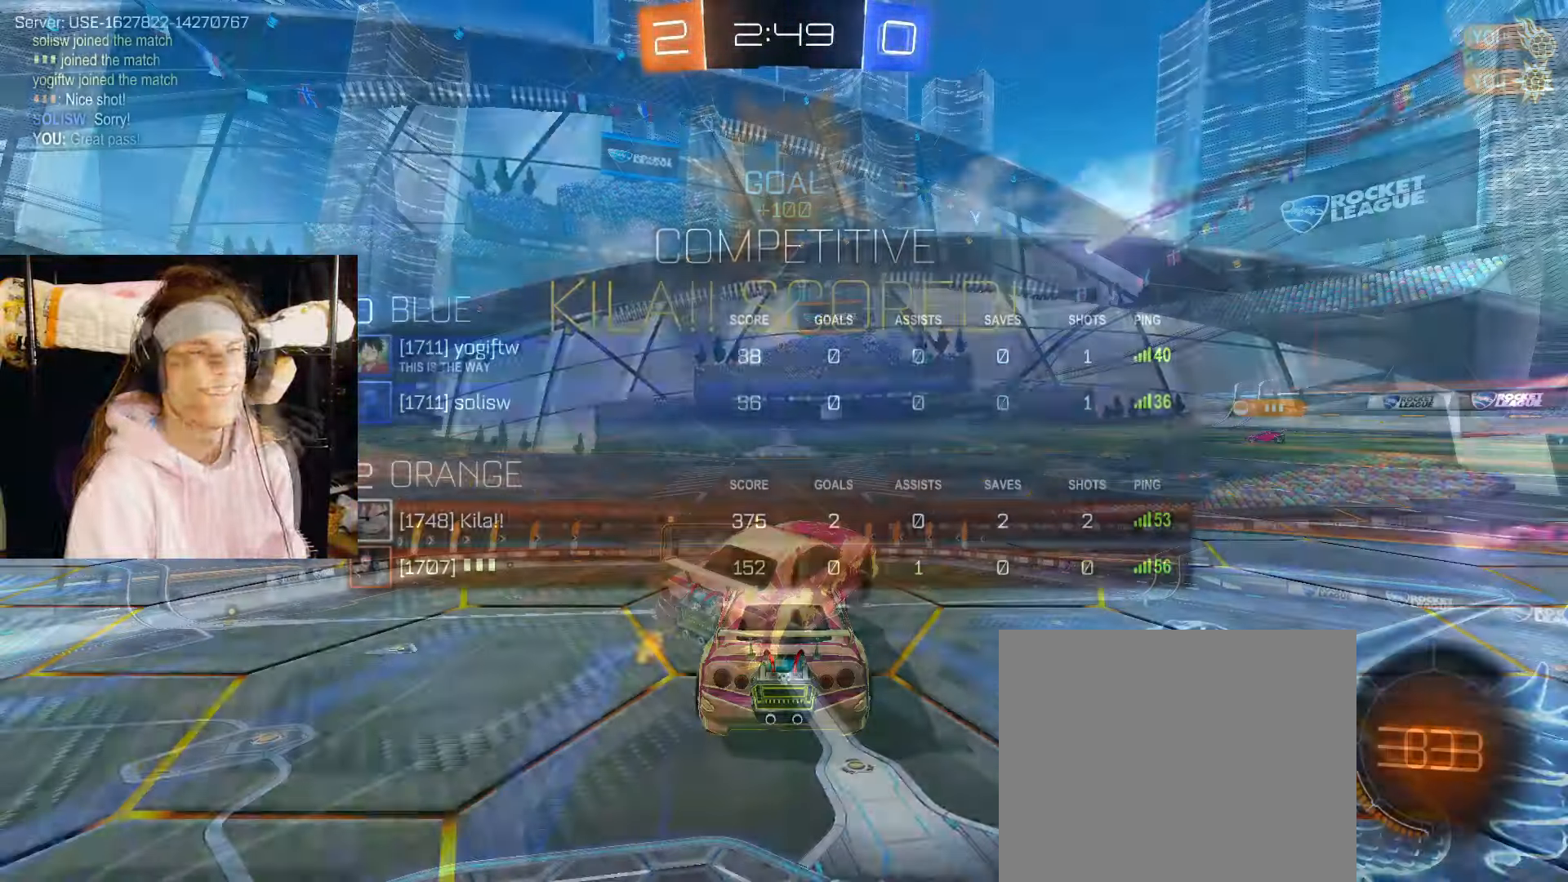
{"buttons": [], "left_stick": "center", "right_stick": "center", "events": [[50, "left_stick", "center"], [283, "SQUARE", "up"]]}
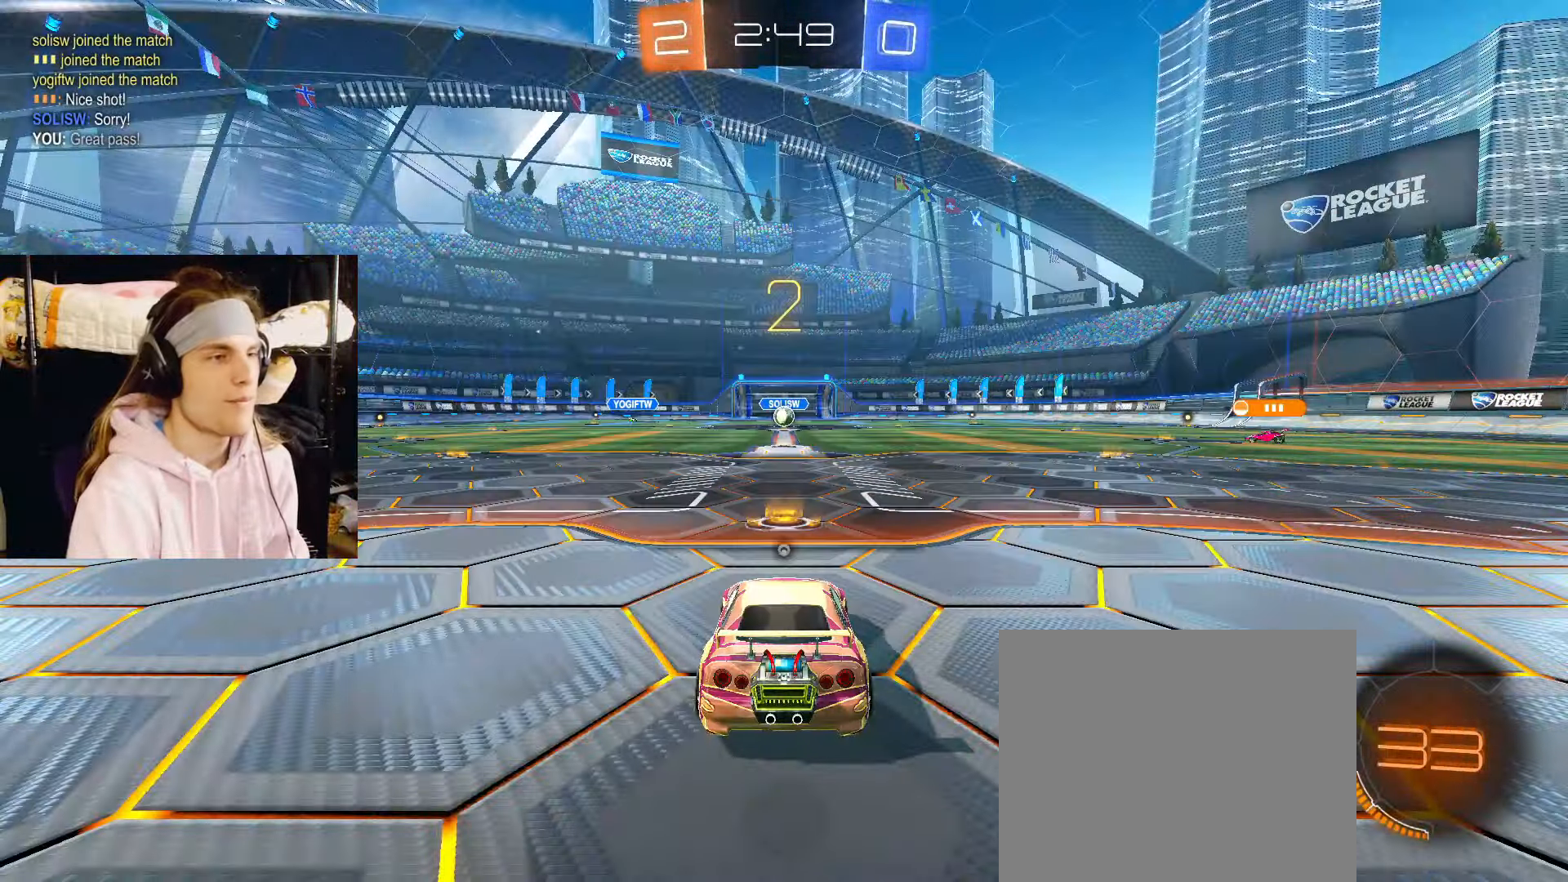
{"buttons": ["R2"], "left_stick": "center", "right_stick": "center", "events": [[100, "R2", "down"], [300, "TRIANGLE", "down"], [383, "TRIANGLE", "up"]]}
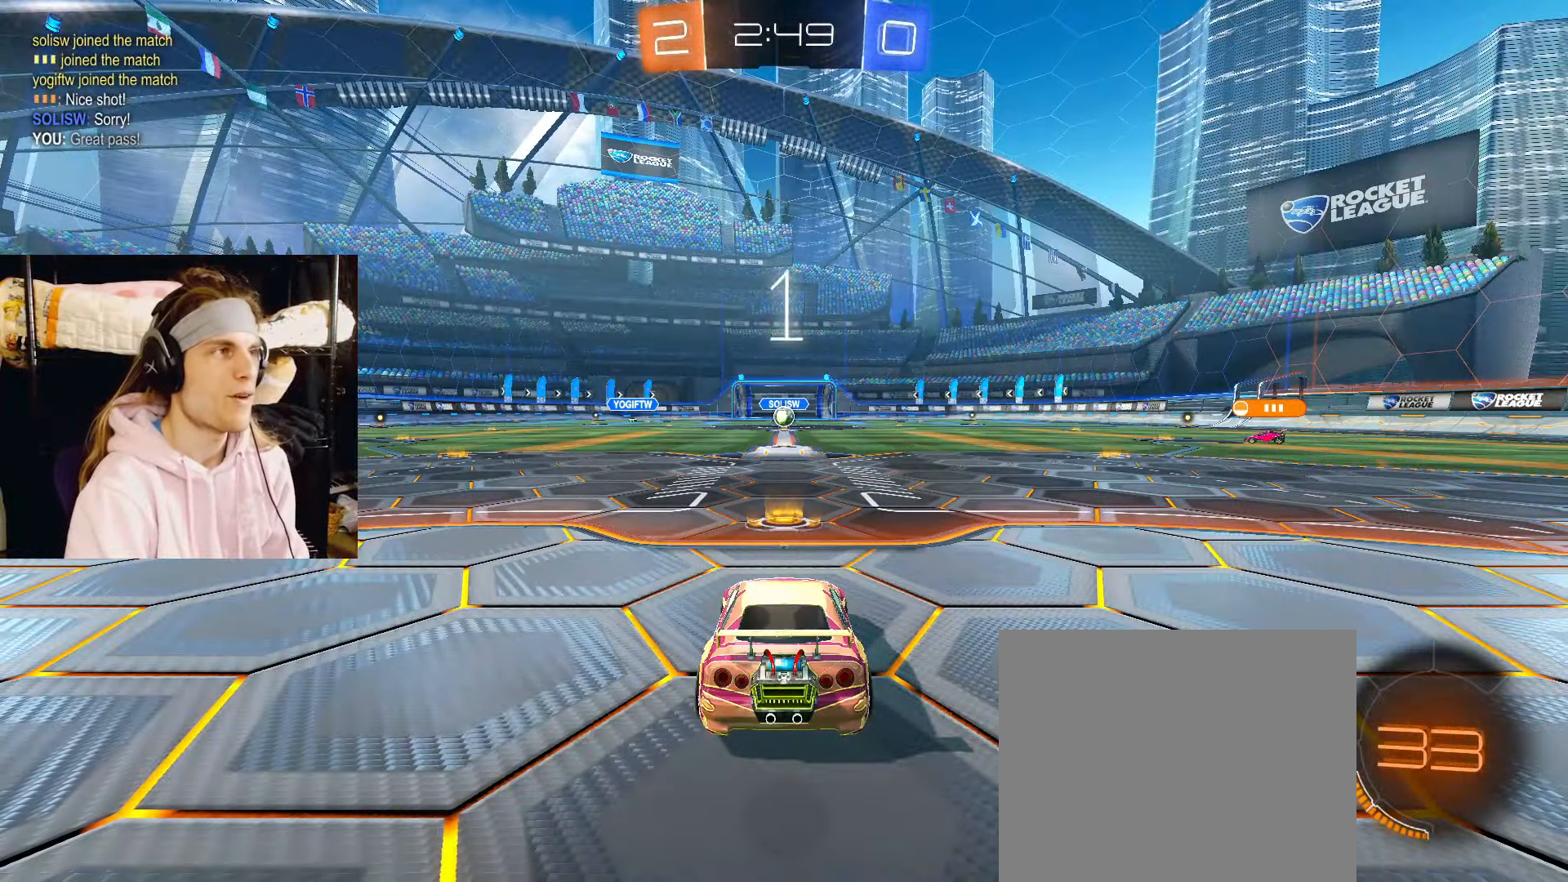
{"buttons": ["R2"], "left_stick": "up", "right_stick": "center", "events": [[17, "left_stick", "up"]]}
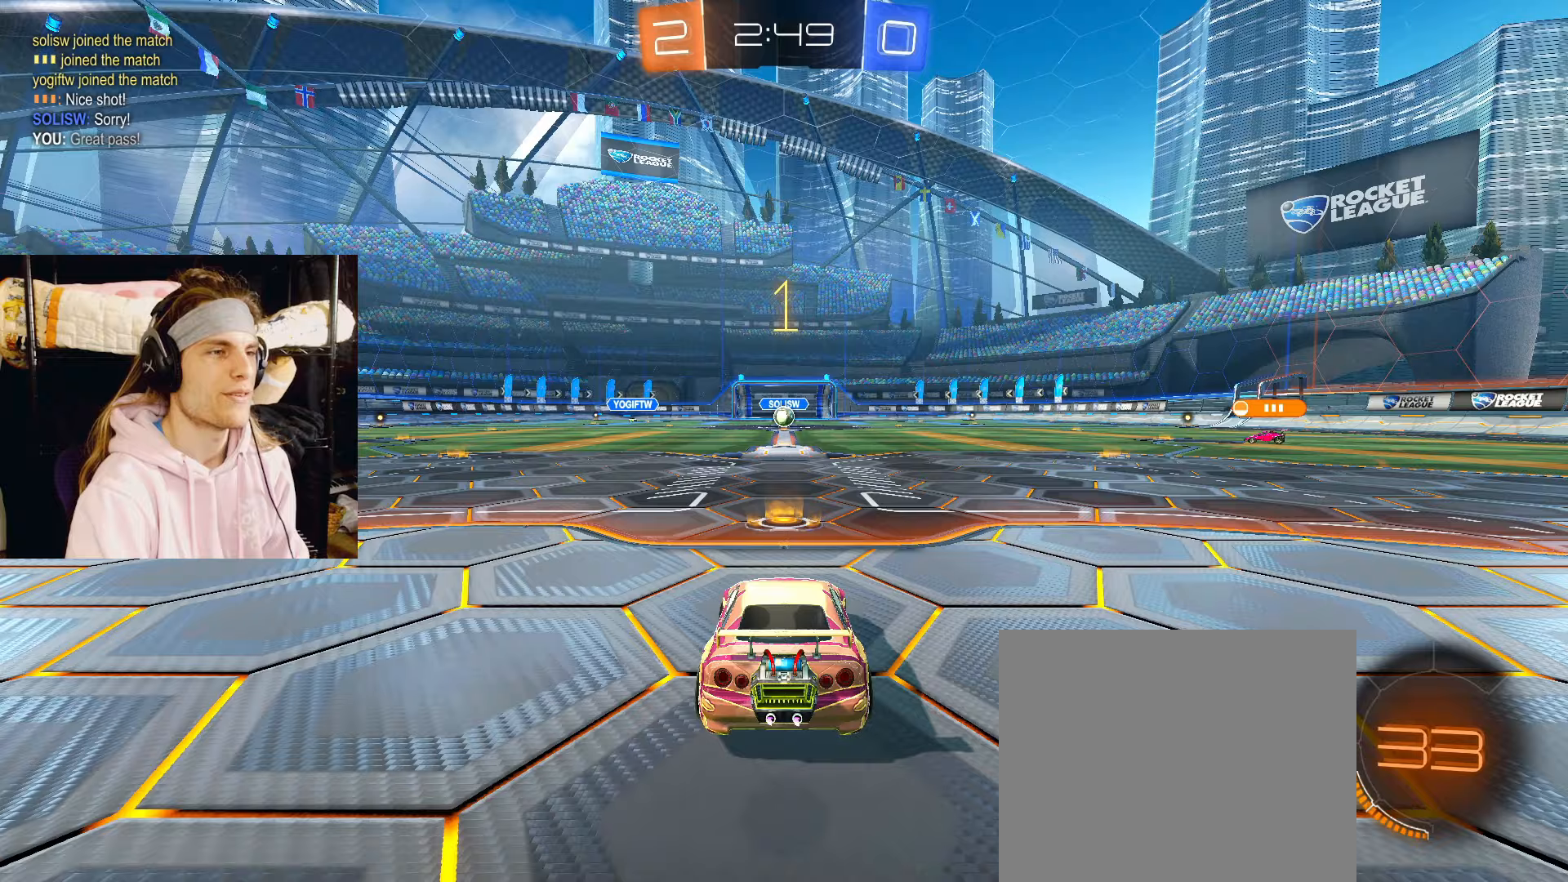
{"buttons": ["CIRCLE", "R2"], "left_stick": "center", "right_stick": "center", "events": [[383, "left_stick", "center"], [433, "CIRCLE", "down"]]}
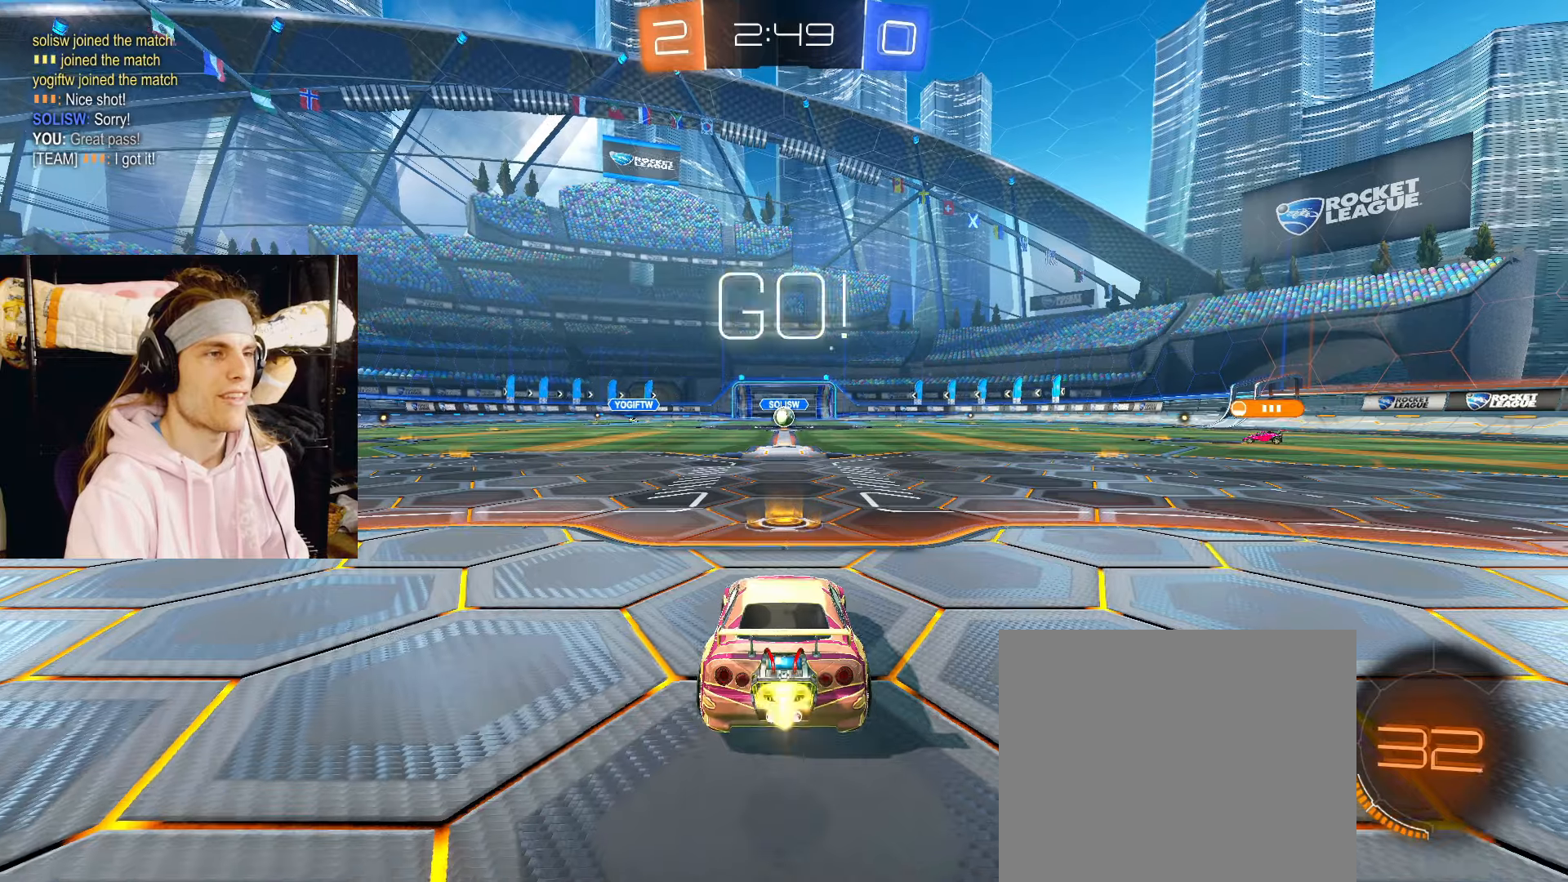
{"buttons": ["R2"], "left_stick": "right", "right_stick": "center", "events": [[233, "left_stick", "up"], [417, "CIRCLE", "up"], [417, "left_stick", "right"]]}
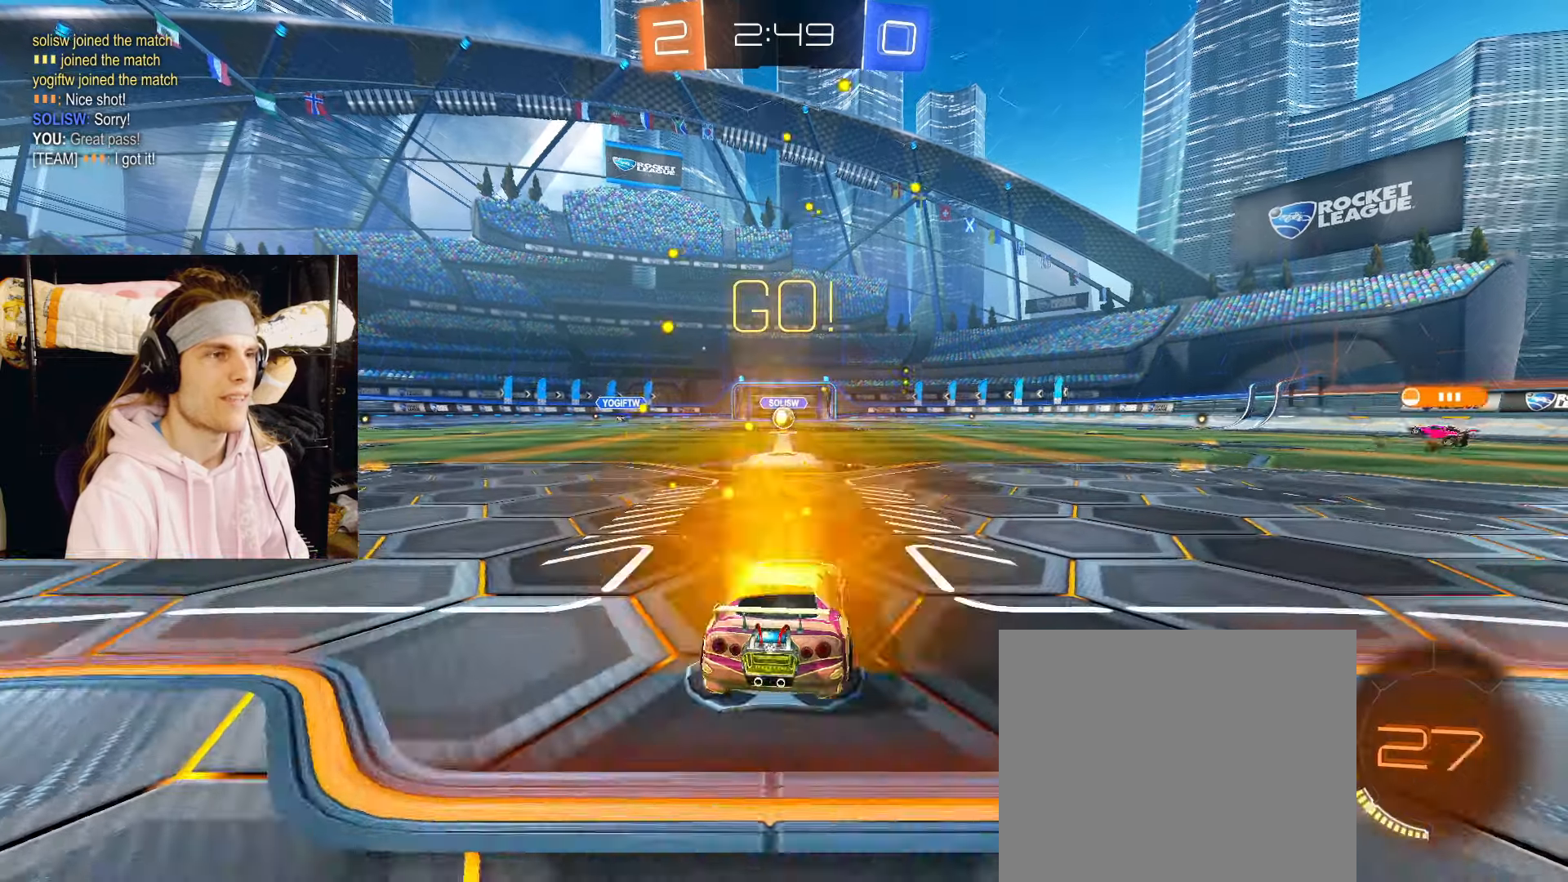
{"buttons": ["R2"], "left_stick": "center", "right_stick": "center", "events": [[67, "left_stick", "center"], [250, "left_stick", "left"], [450, "left_stick", "center"]]}
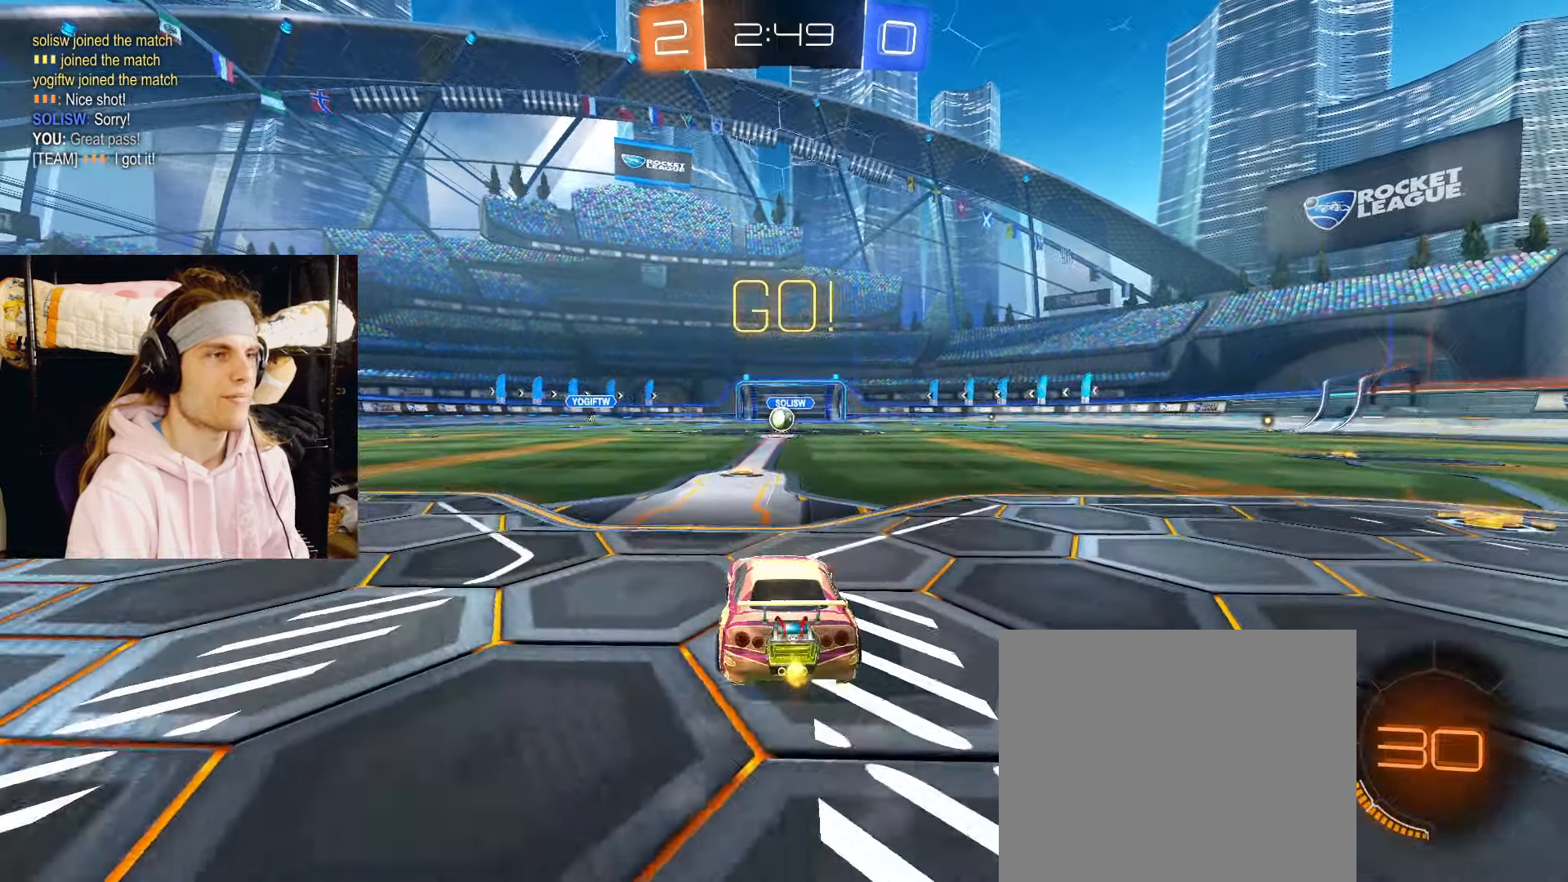
{"buttons": [], "left_stick": "center", "right_stick": "center", "events": [[283, "left_stick", "right"], [350, "left_stick", "center"], [450, "R2", "up"]]}
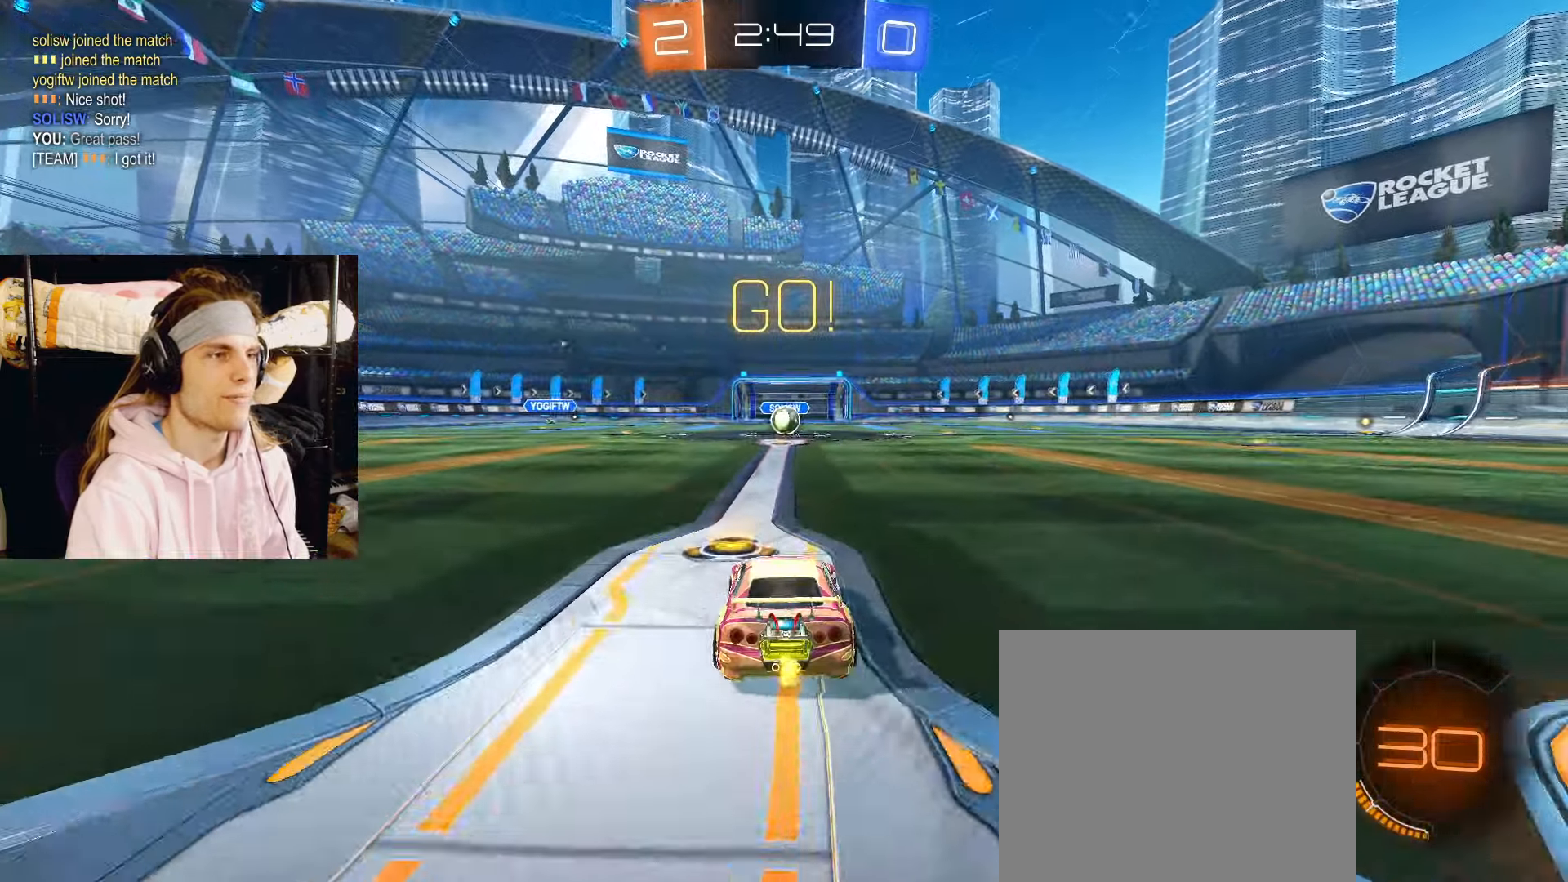
{"buttons": ["R2"], "left_stick": "left", "right_stick": "center", "events": [[333, "left_stick", "left"], [367, "R2", "down"]]}
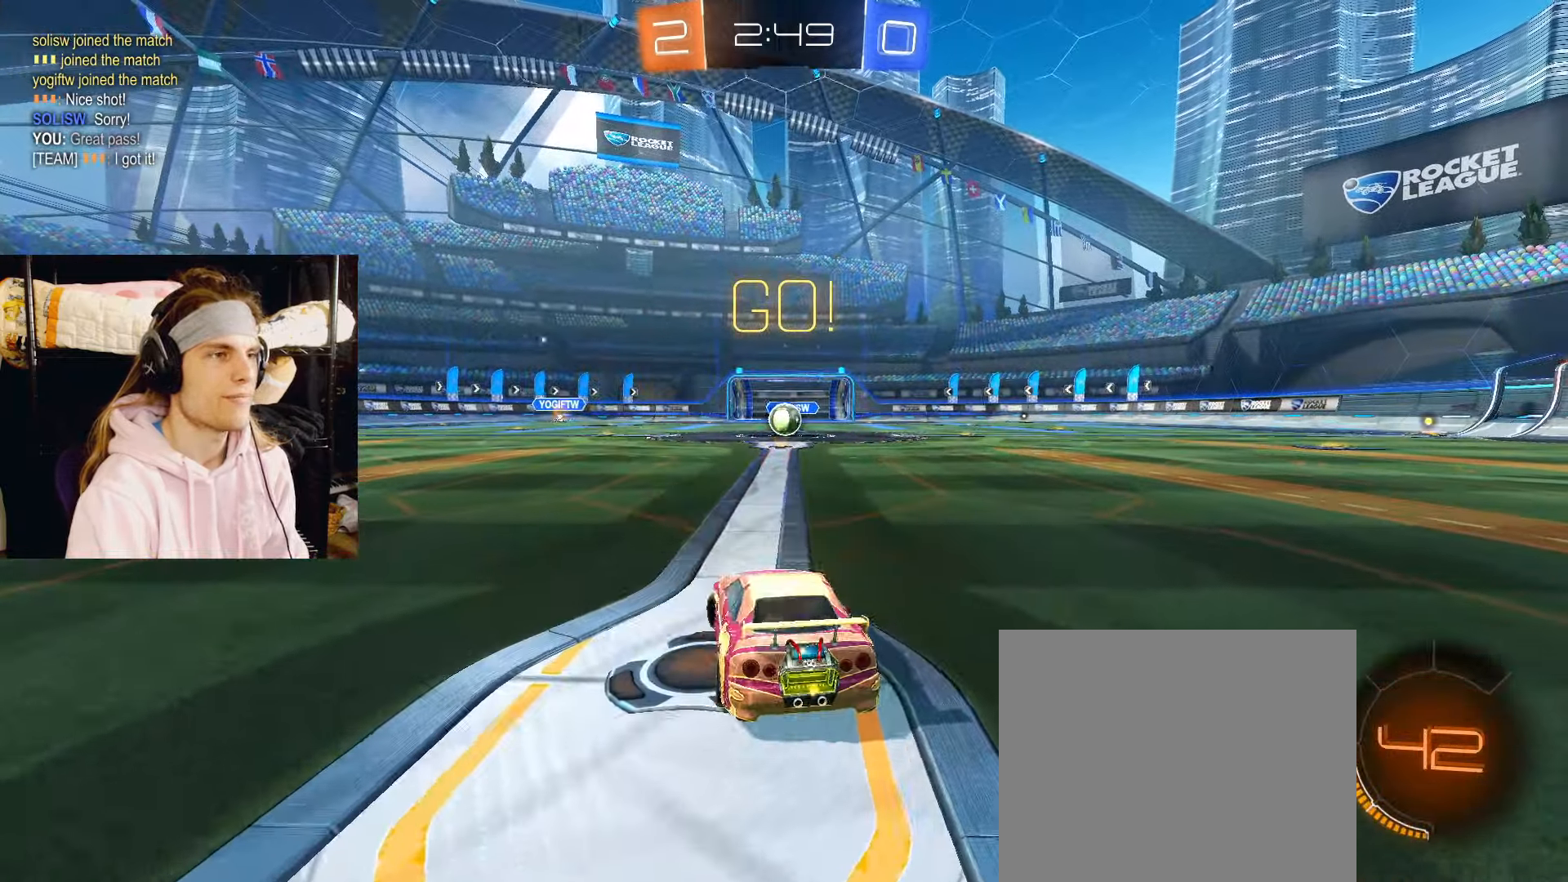
{"buttons": [], "left_stick": "right", "right_stick": "center", "events": [[200, "left_stick", "center"], [250, "R2", "up"], [467, "left_stick", "right"]]}
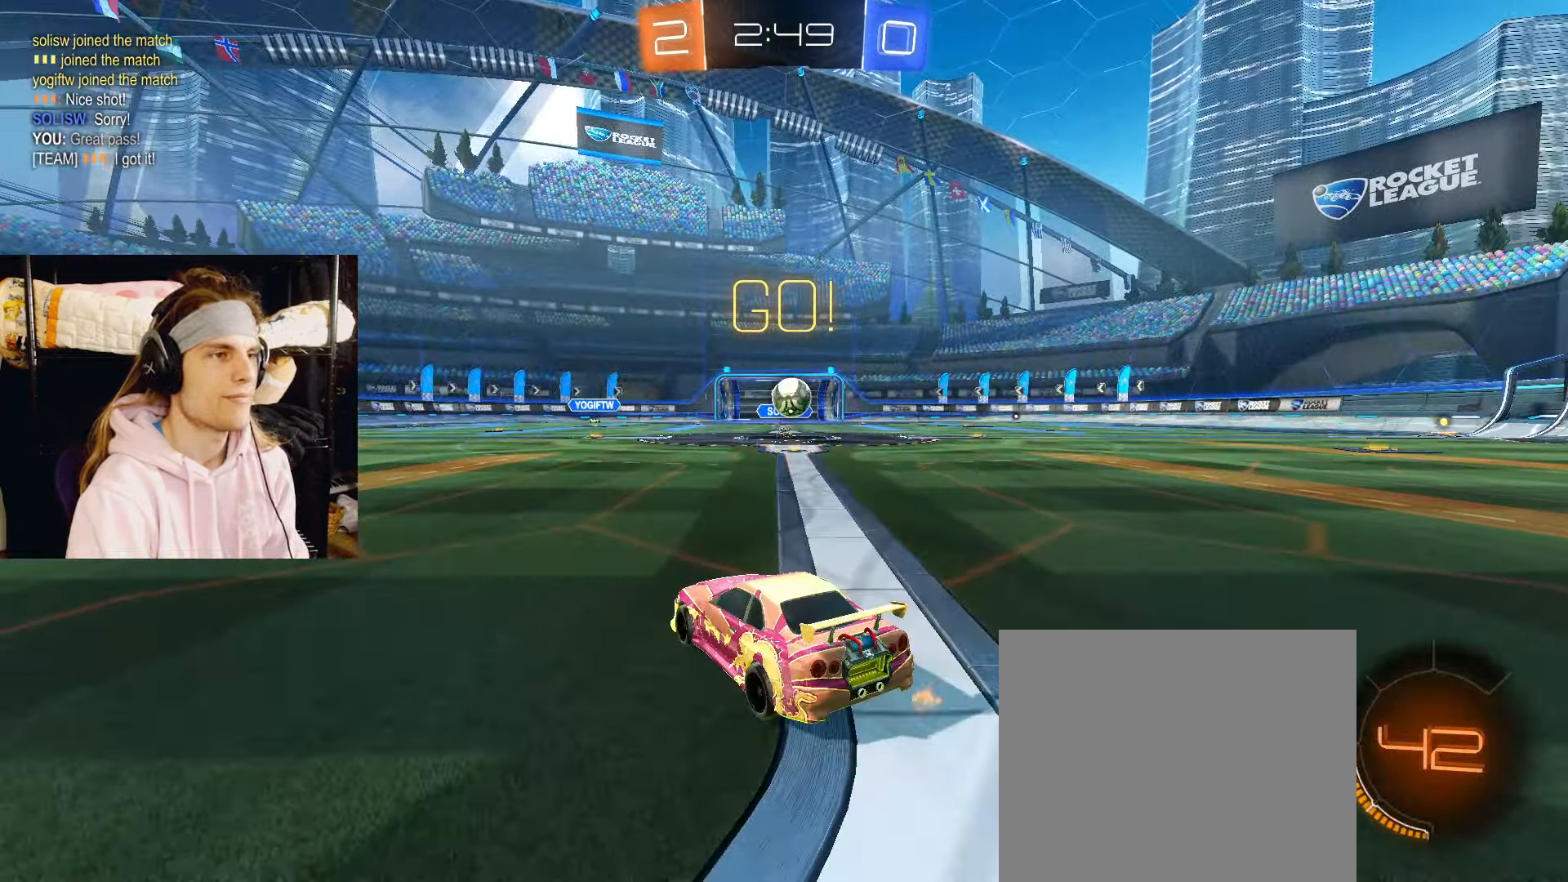
{"buttons": ["R2"], "left_stick": "up-left", "right_stick": "center", "events": [[117, "left_stick", "down"], [317, "left_stick", "center"], [417, "R2", "down"], [500, "left_stick", "up-left"]]}
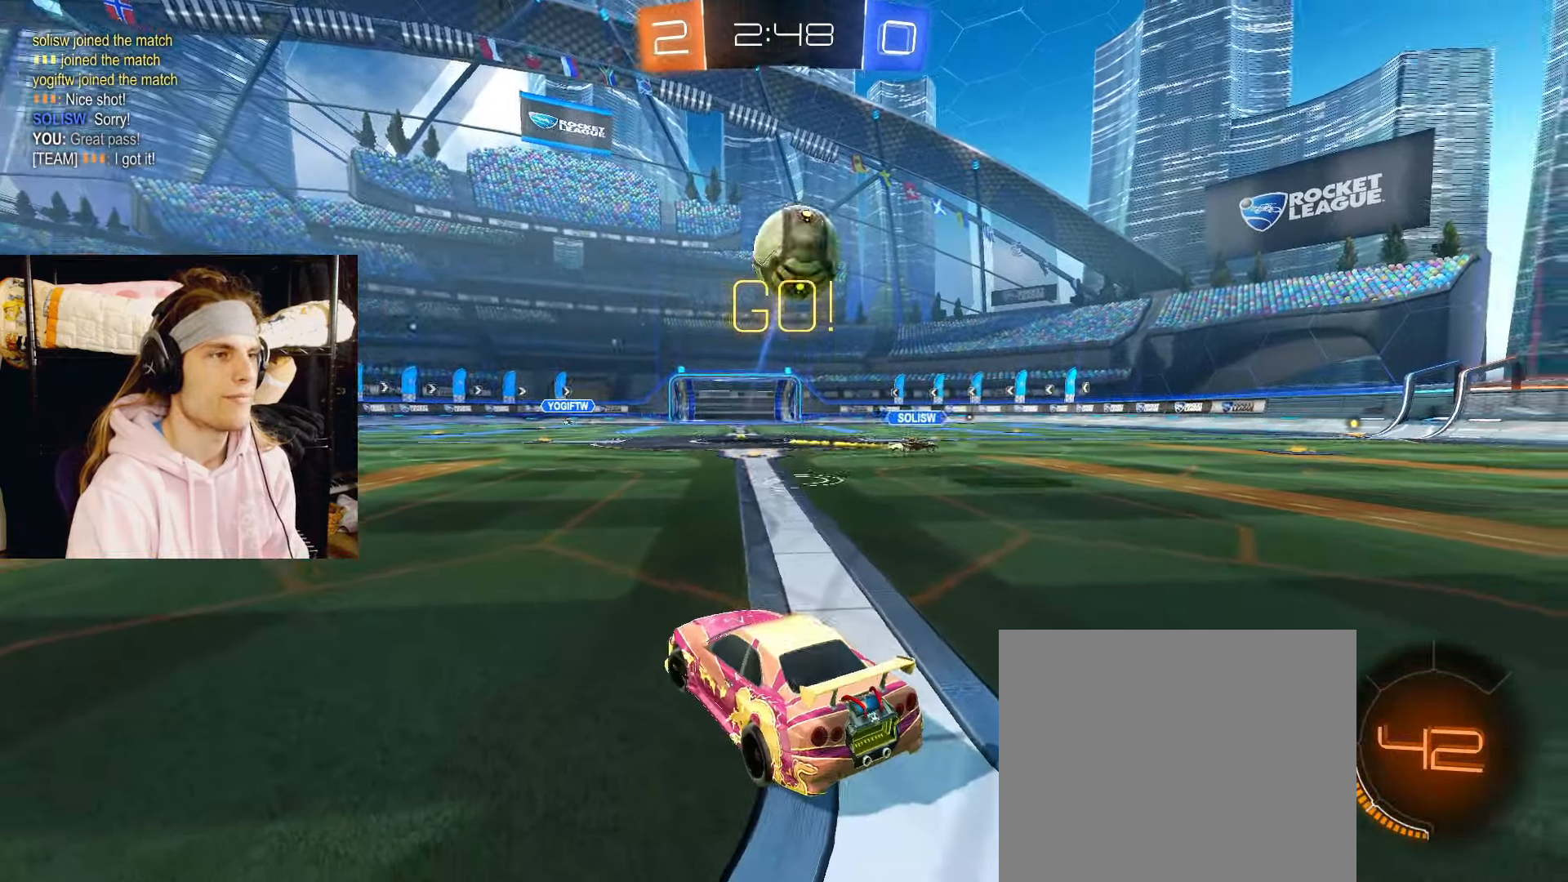
{"buttons": ["CIRCLE", "R2"], "left_stick": "up-left", "right_stick": "center", "events": [[33, "TRIANGLE", "down"], [67, "CIRCLE", "down"], [133, "TRIANGLE", "up"]]}